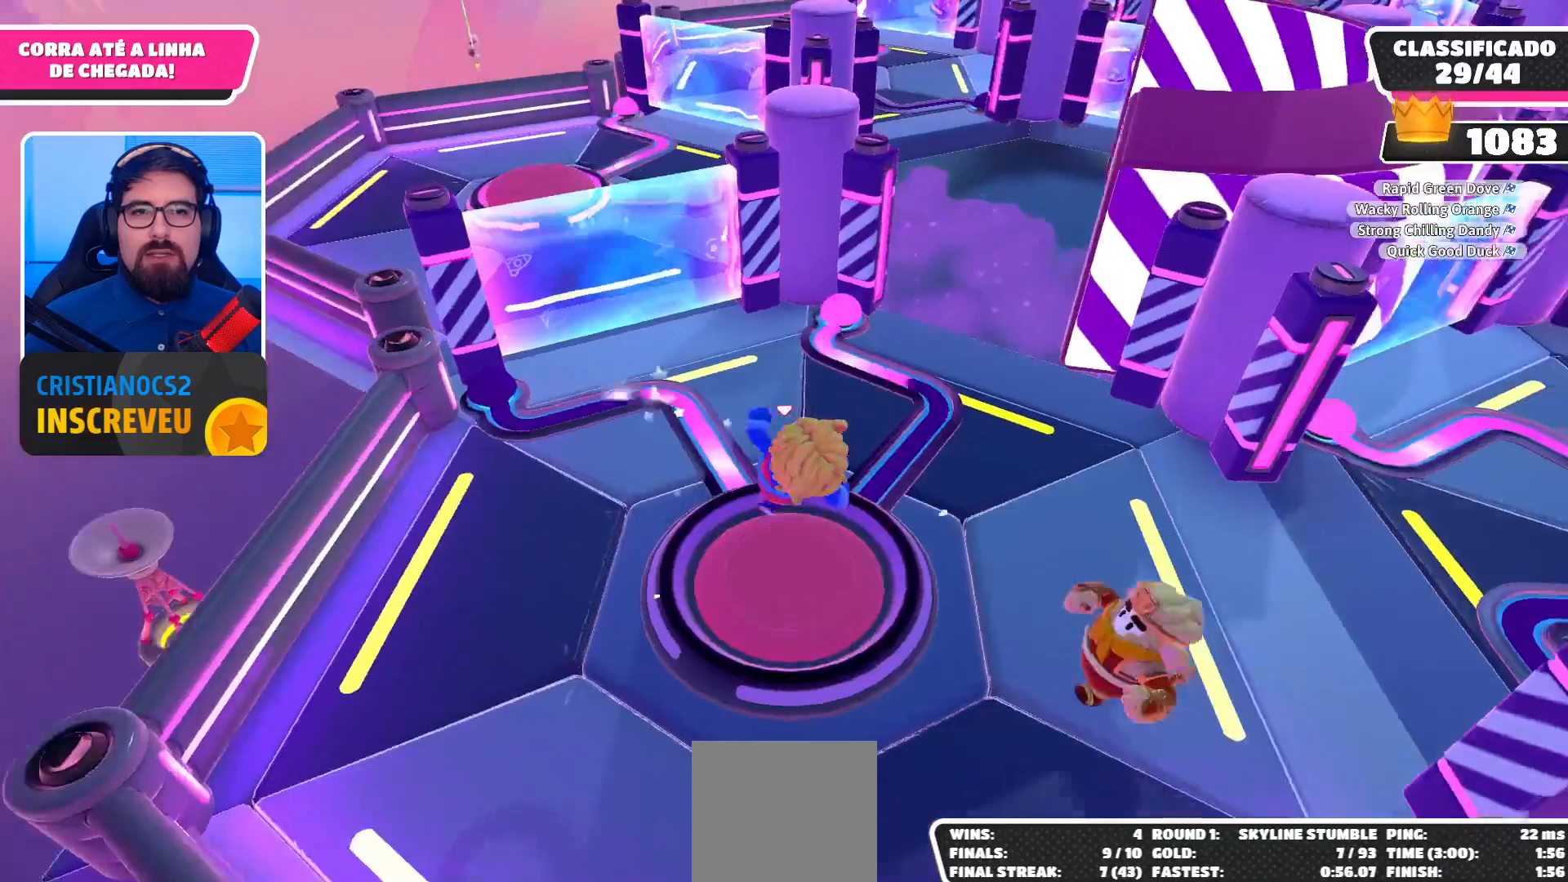
Gameplay with a controller (Xbox layout); each line is a JSON object with the inputs held at the frame after it. "events" lists button and stick changes between this image and that frame as [ms after this image, input, new state], when the widget could be followed in between.
{"buttons": [], "left_stick": "up", "right_stick": "center", "events": [[367, "left_stick", "up"]]}
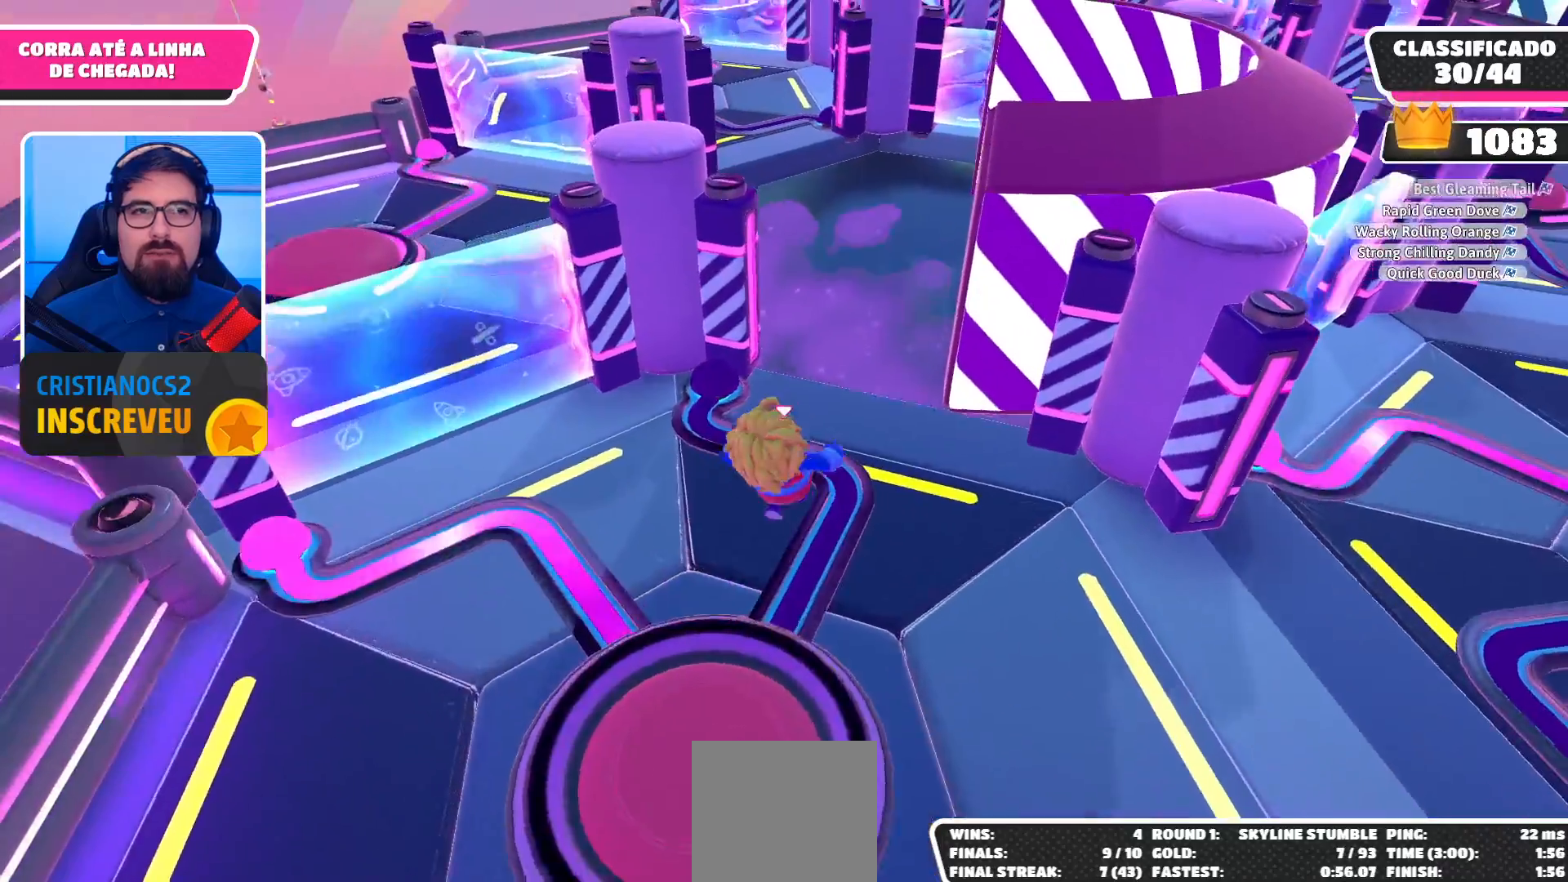
{"buttons": [], "left_stick": "up-left", "right_stick": "down-left", "events": [[467, "right_stick", "down-left"], [500, "left_stick", "up-left"]]}
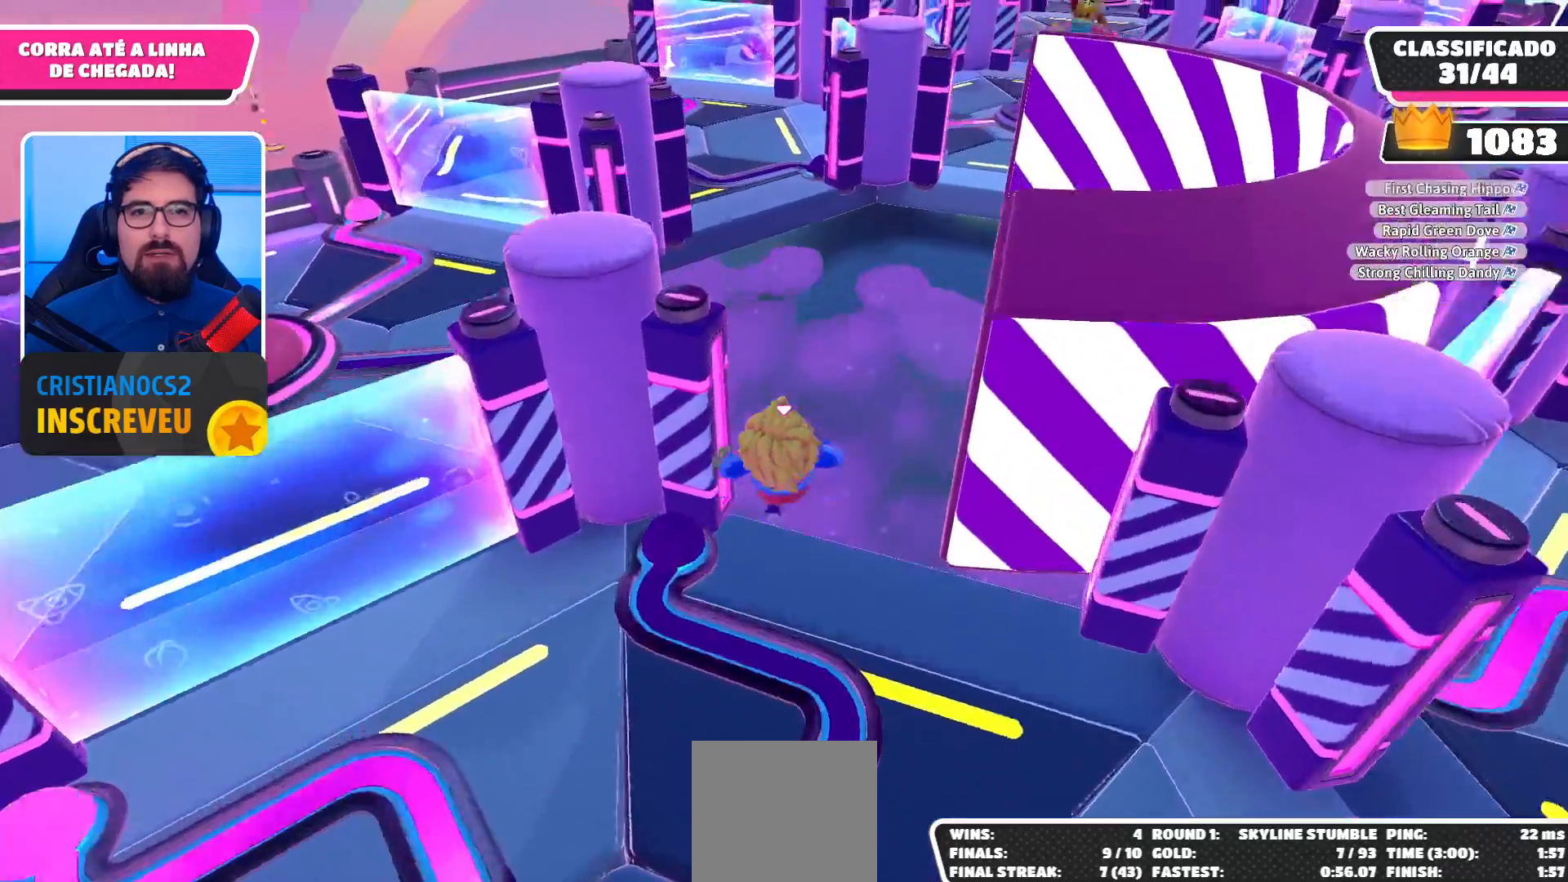
{"buttons": [], "left_stick": "up-left", "right_stick": "up-left", "events": [[33, "right_stick", "left"], [333, "right_stick", "up-left"]]}
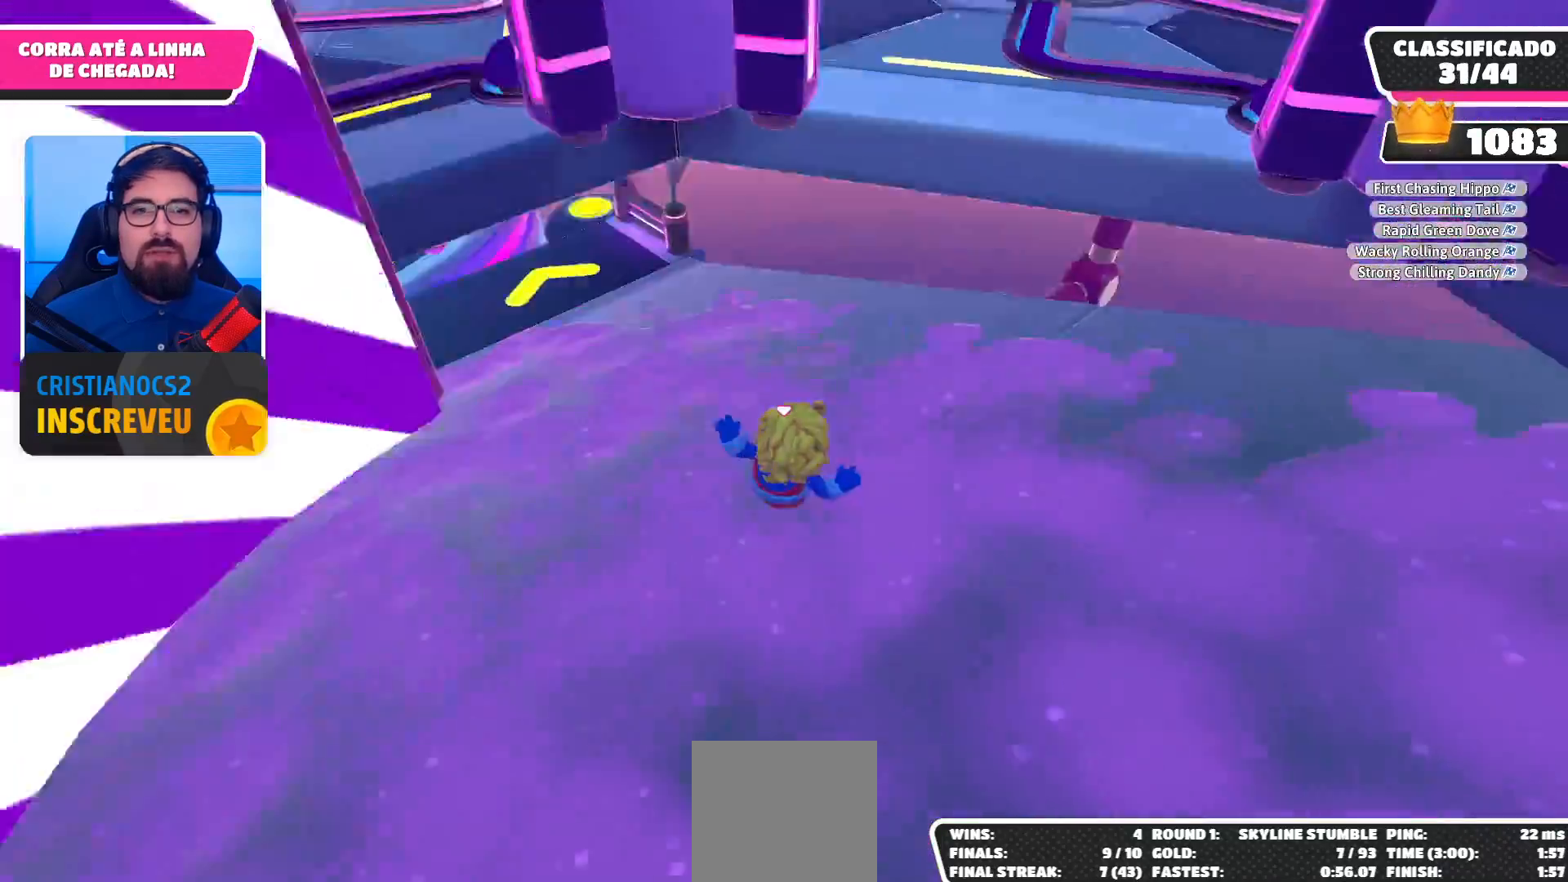
{"buttons": [], "left_stick": "up-left", "right_stick": "center", "events": [[33, "right_stick", "center"], [167, "right_stick", "up-left"], [400, "right_stick", "center"]]}
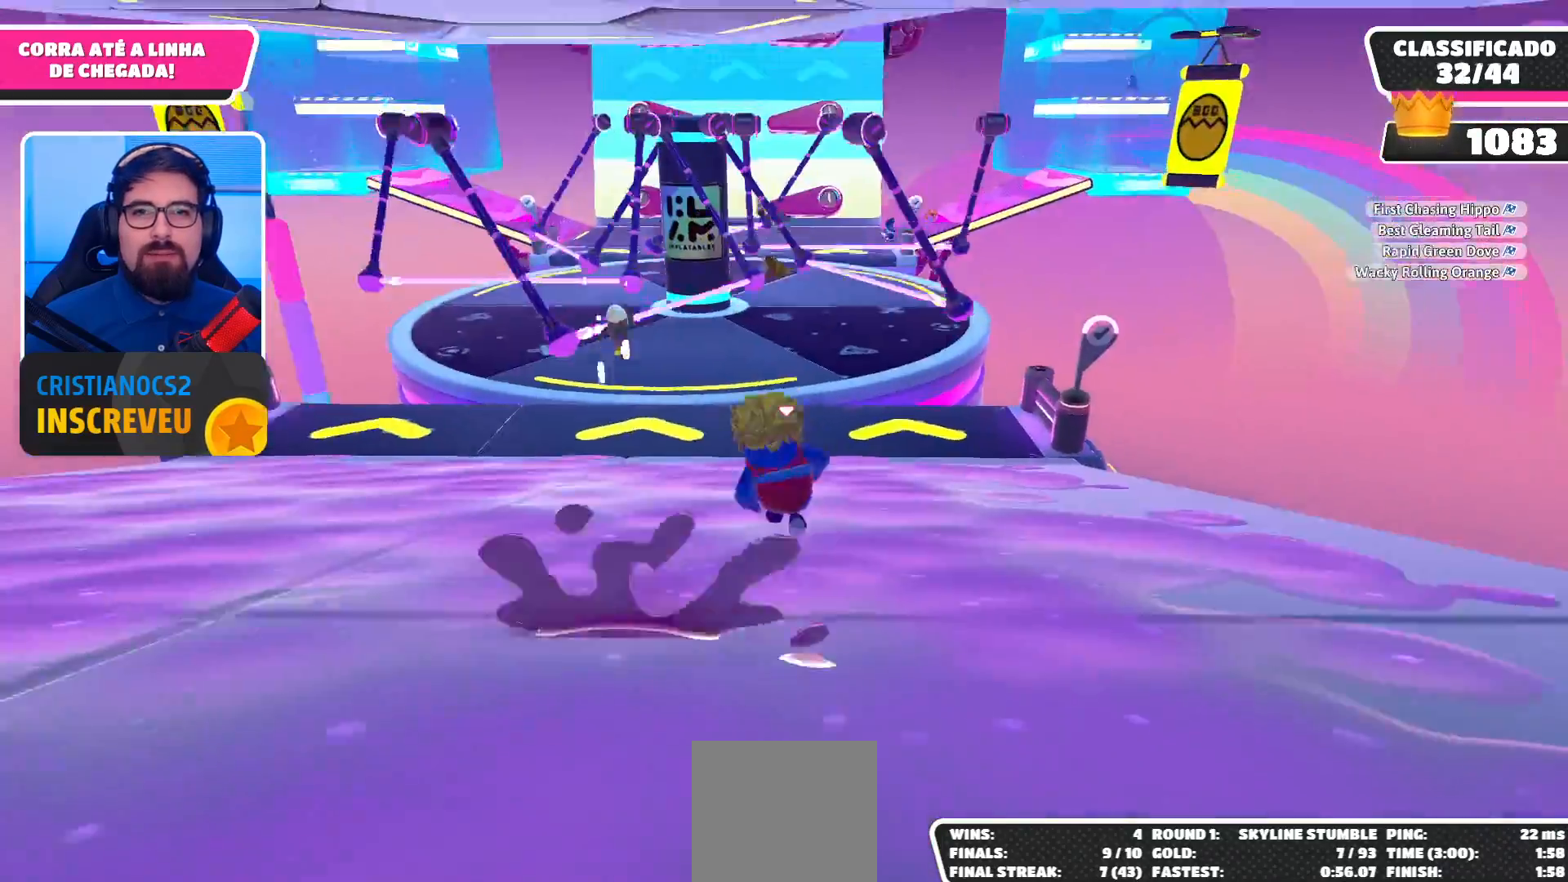
{"buttons": [], "left_stick": "up-left", "right_stick": "center", "events": [[33, "left_stick", "up"], [467, "left_stick", "up-left"]]}
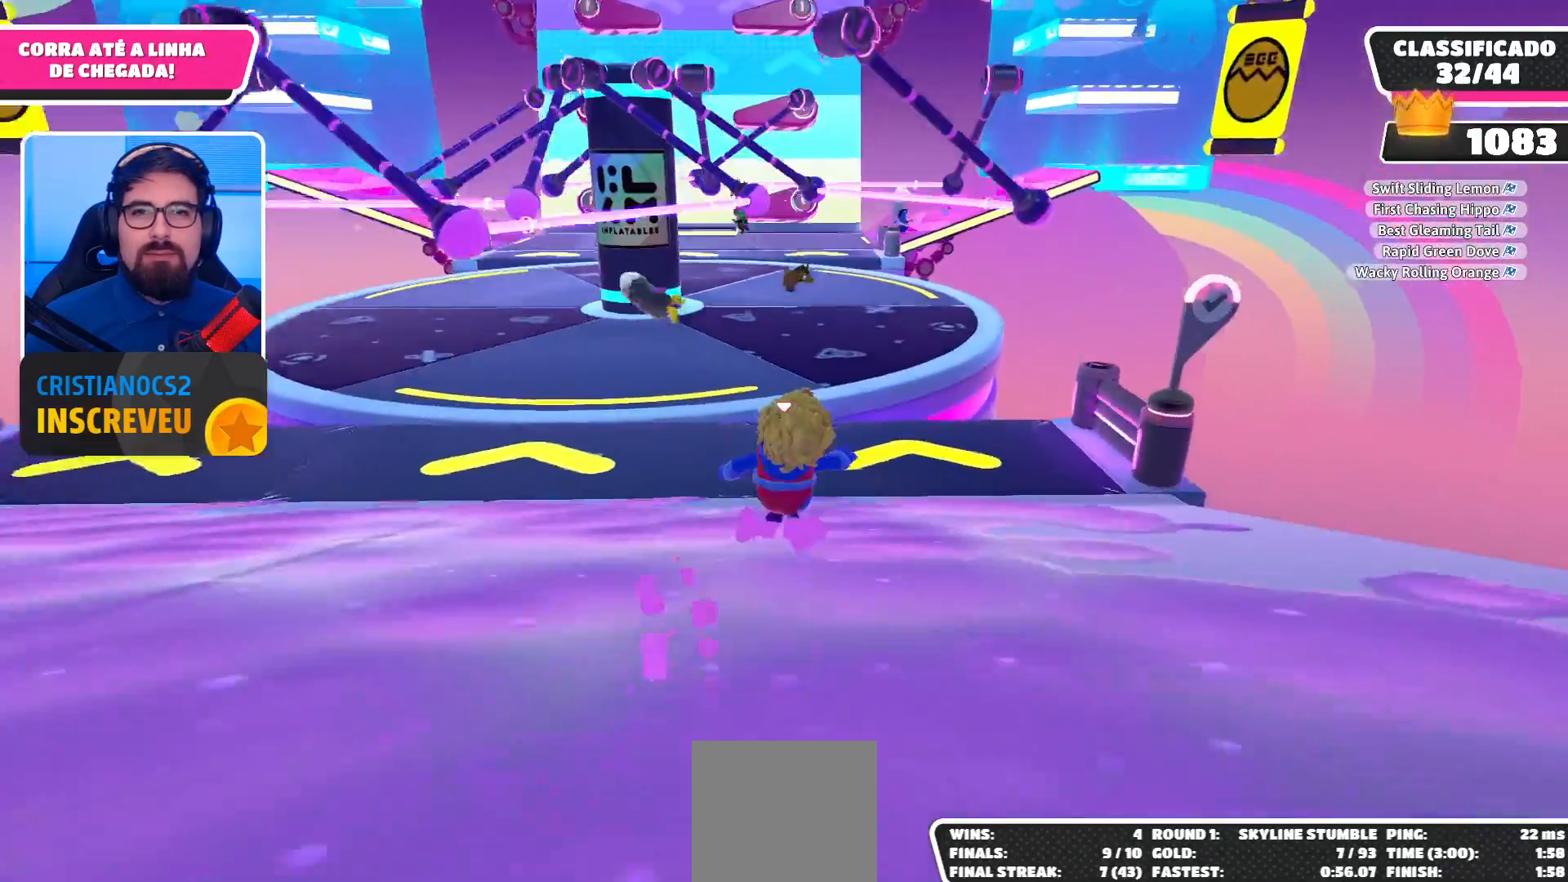
{"buttons": [], "left_stick": "up-left", "right_stick": "center", "events": []}
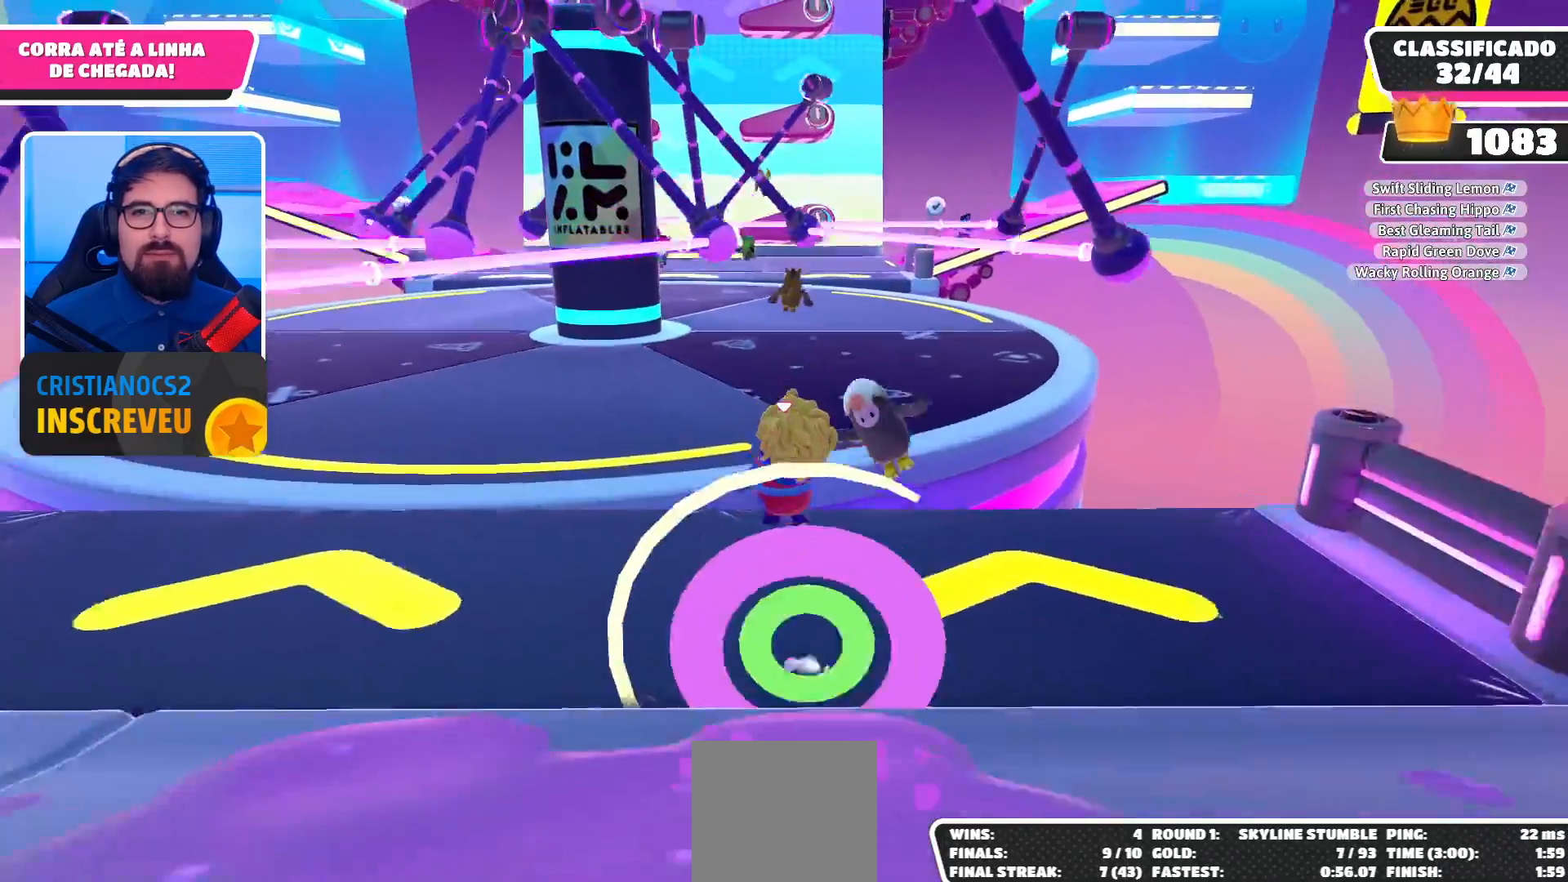
{"buttons": ["A"], "left_stick": "up-right", "right_stick": "center", "events": [[67, "left_stick", "up"], [233, "left_stick", "up-right"], [300, "A", "down"]]}
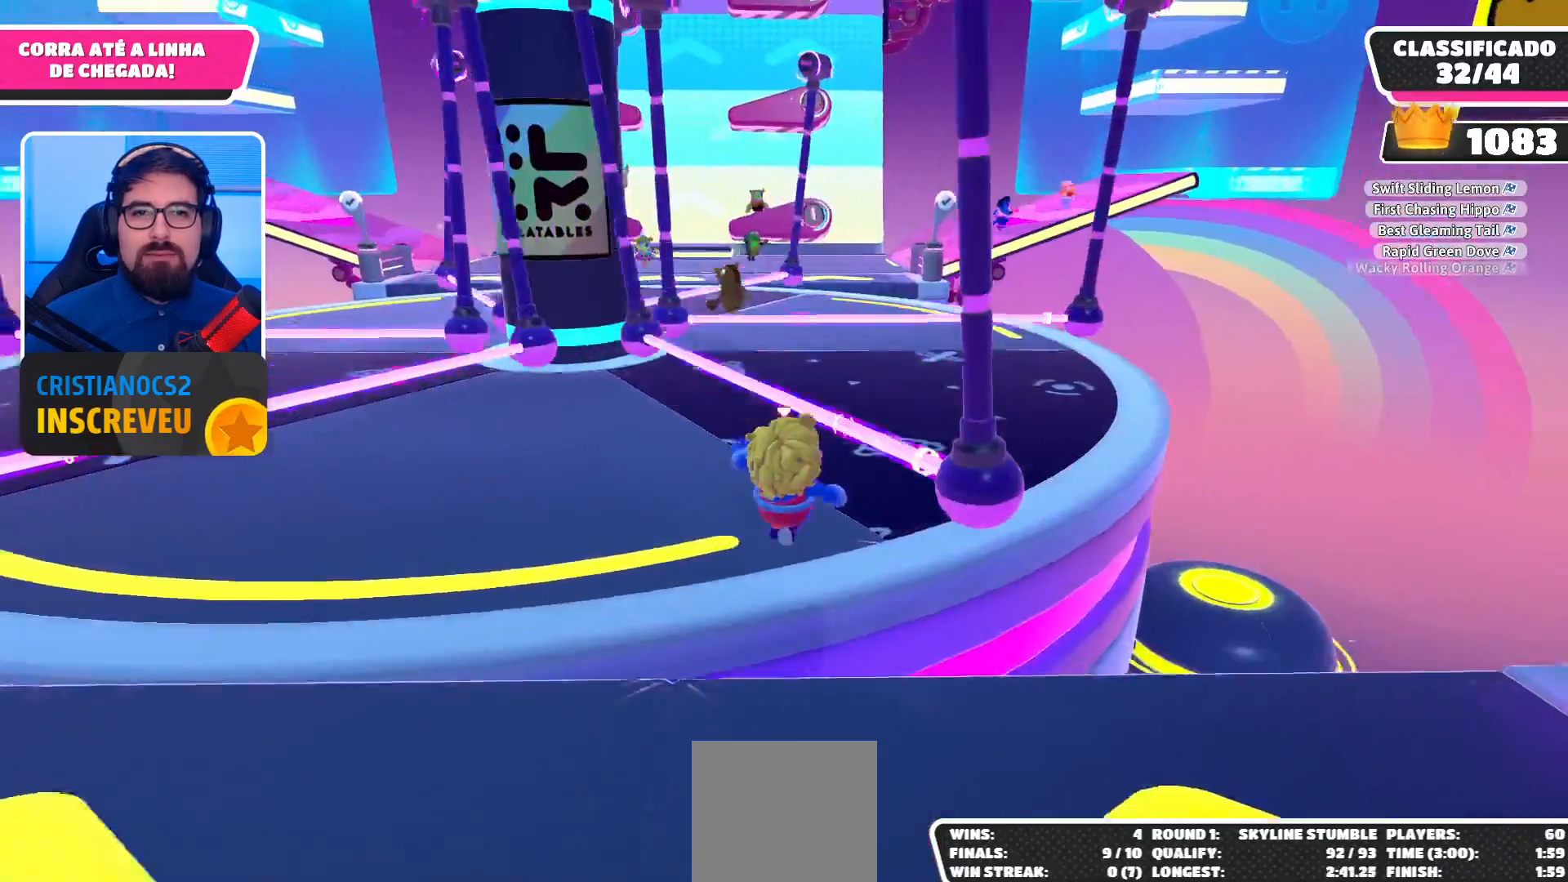
{"buttons": [], "left_stick": "up-right", "right_stick": "center", "events": [[33, "A", "up"], [100, "left_stick", "up"], [400, "left_stick", "up-right"]]}
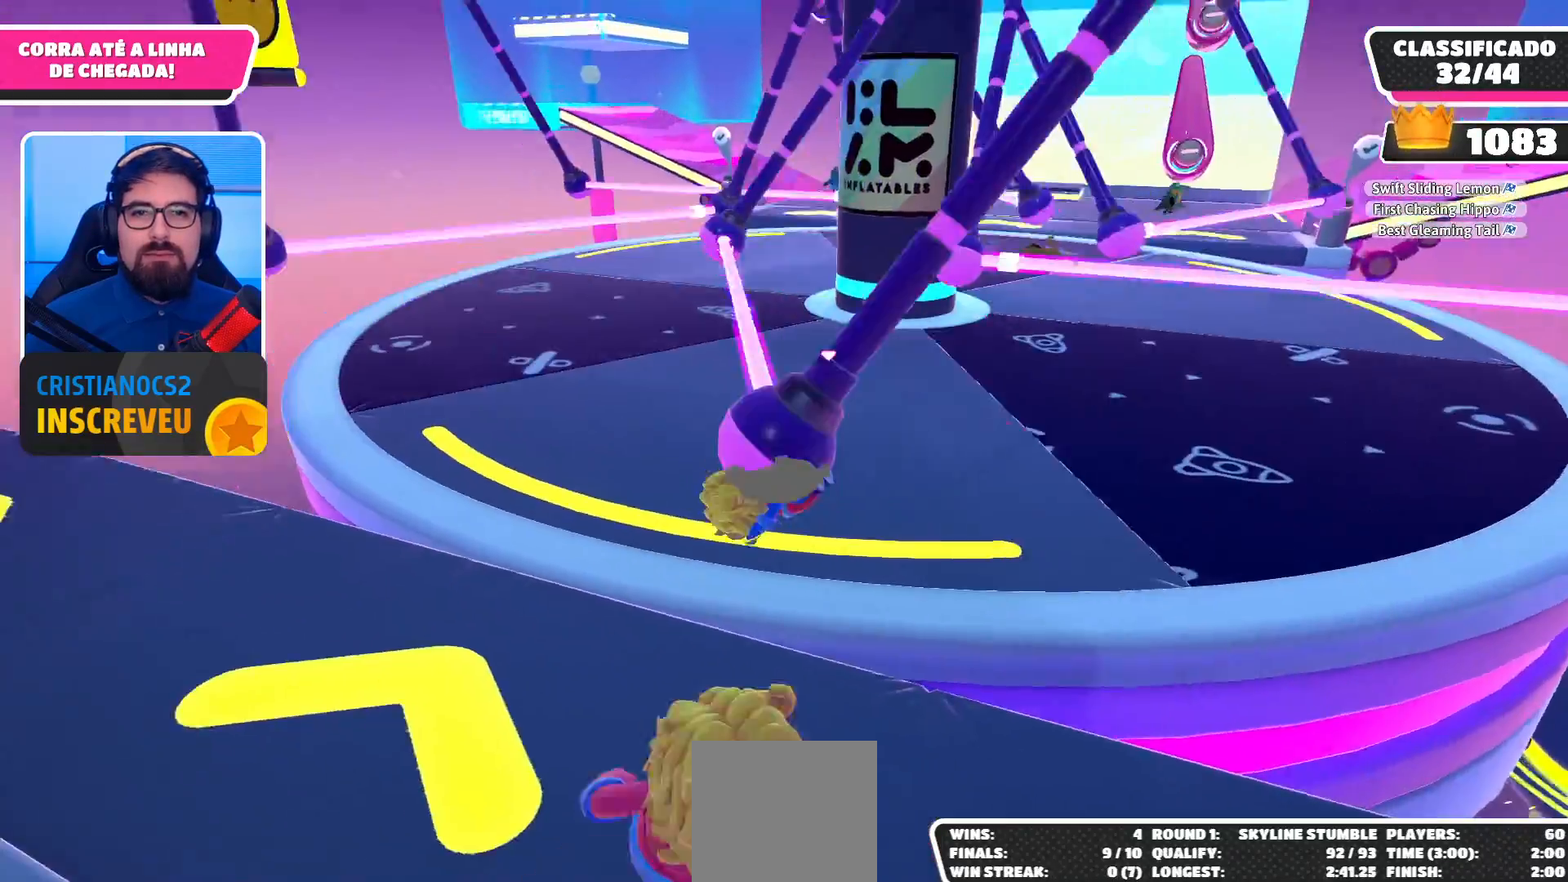
{"buttons": [], "left_stick": "up-right", "right_stick": "center", "events": [[133, "left_stick", "center"], [233, "left_stick", "right"], [333, "left_stick", "up-right"]]}
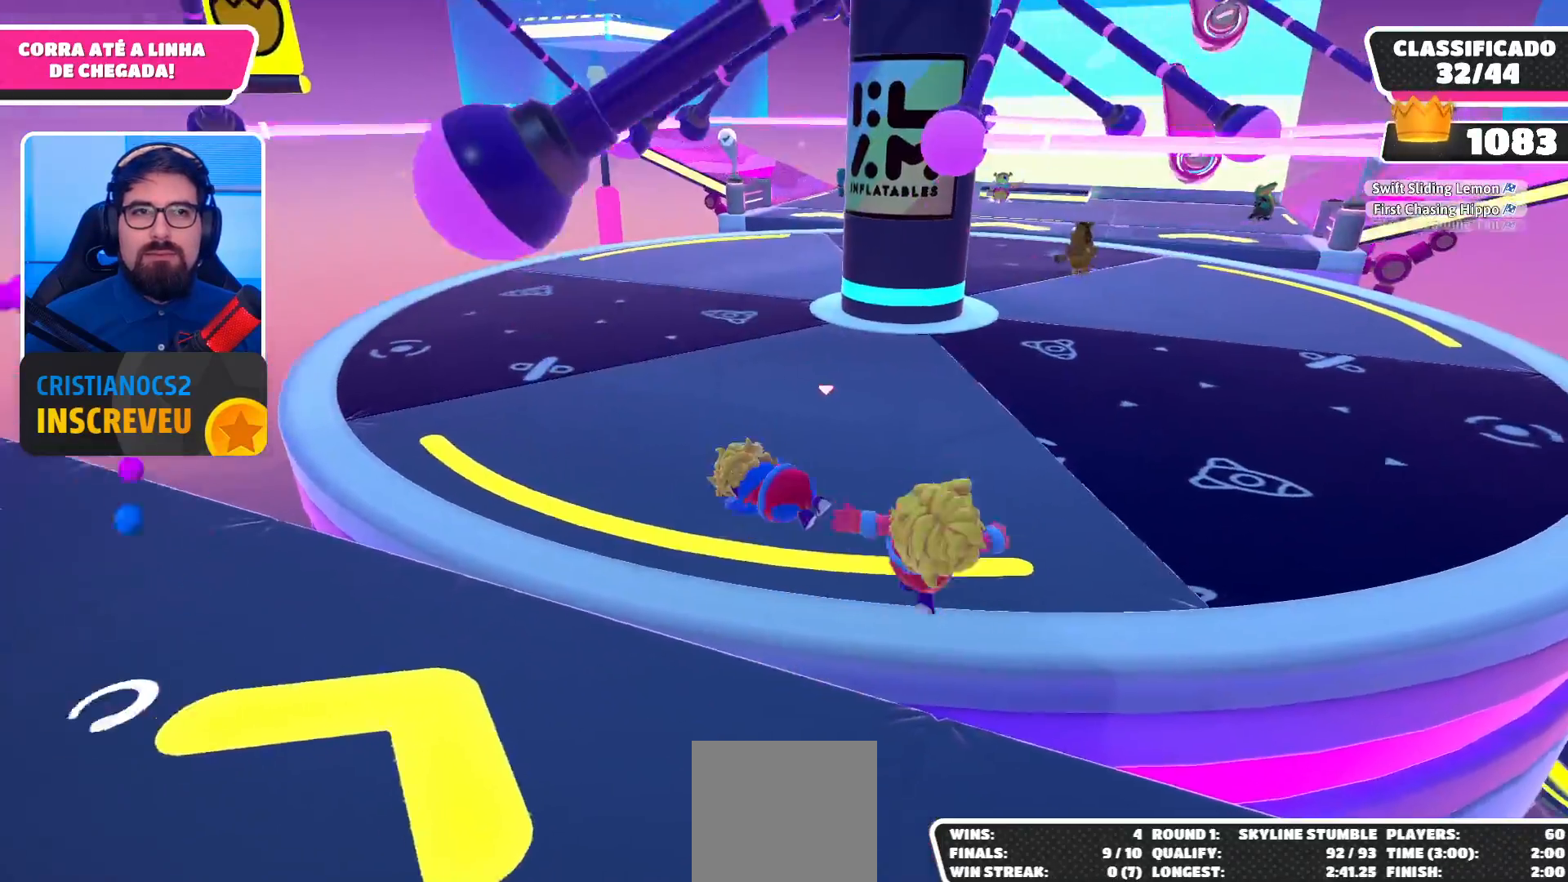
{"buttons": [], "left_stick": "up-right", "right_stick": "center", "events": [[33, "right_stick", "down"], [367, "right_stick", "center"]]}
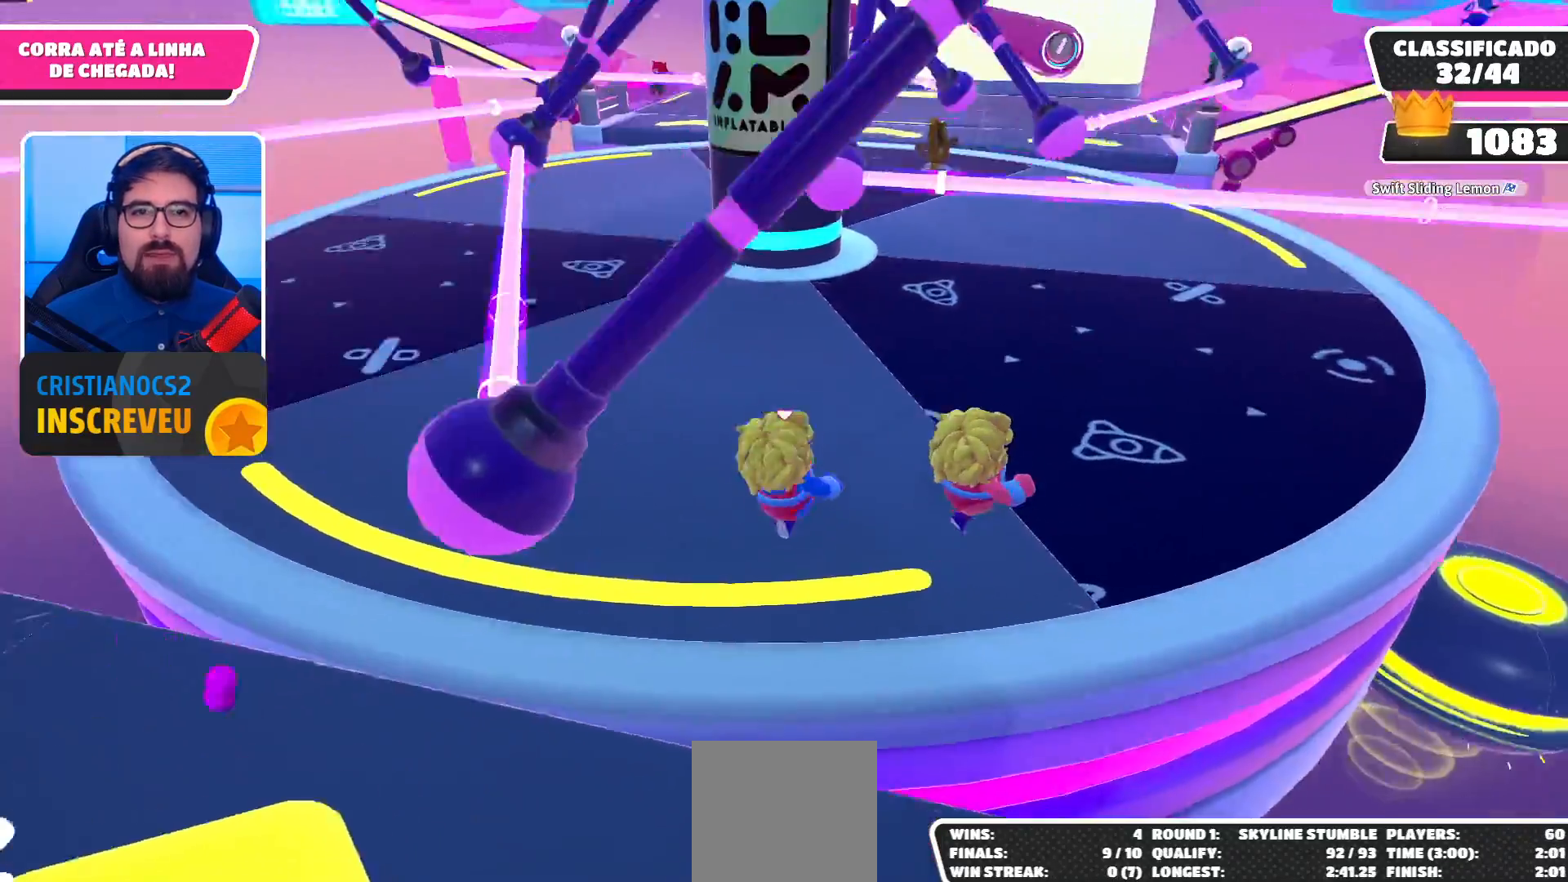
{"buttons": [], "left_stick": "up-left", "right_stick": "center", "events": [[67, "A", "down"], [167, "left_stick", "up-left"], [267, "A", "up"]]}
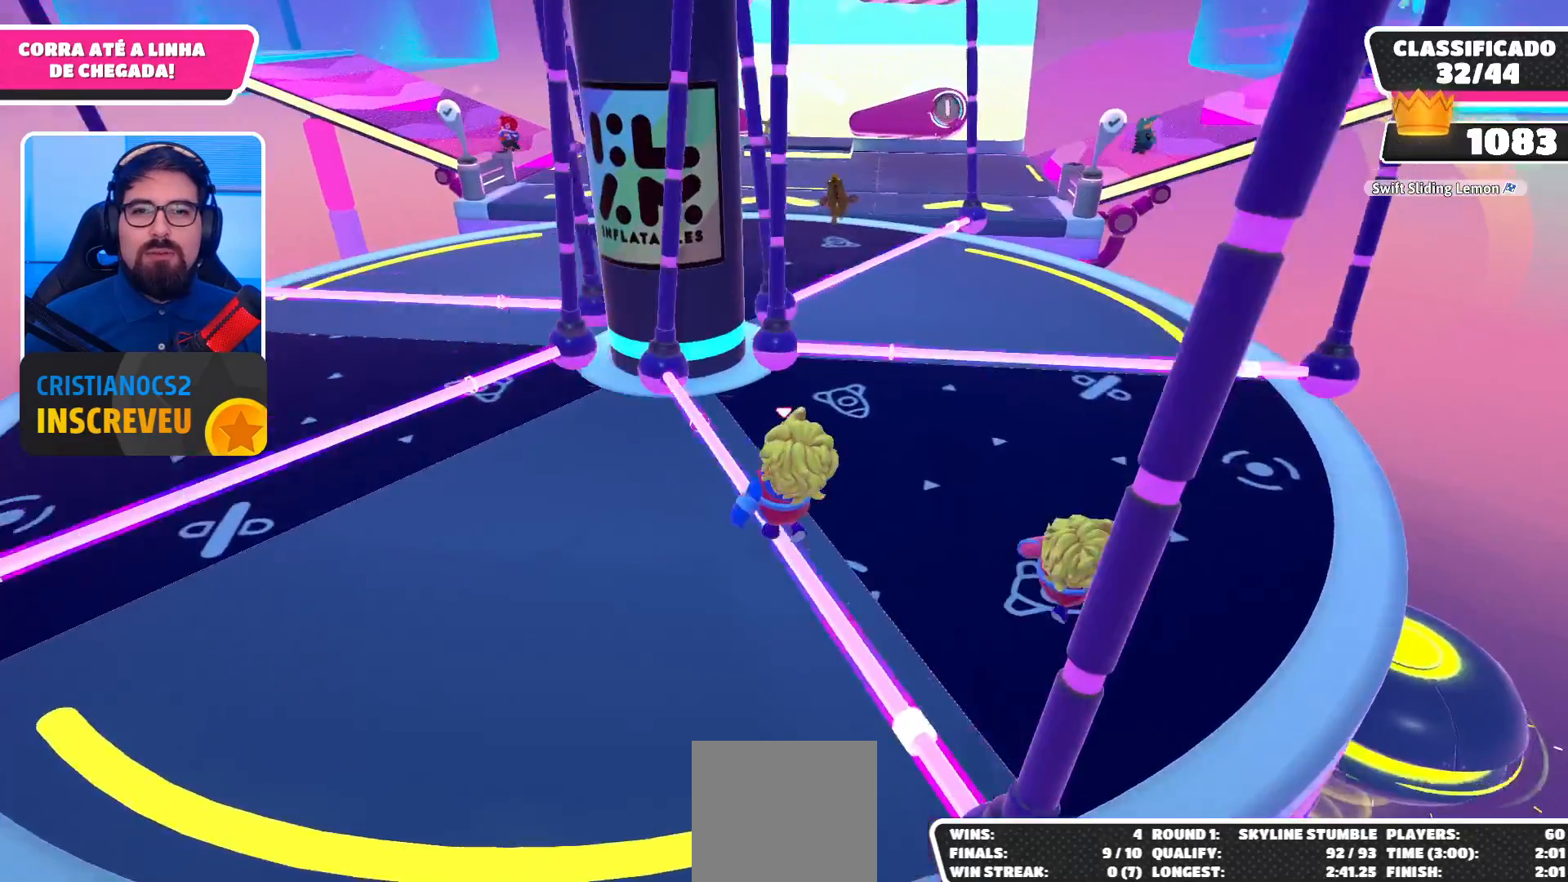
{"buttons": [], "left_stick": "up-right", "right_stick": "center", "events": [[200, "left_stick", "up-right"]]}
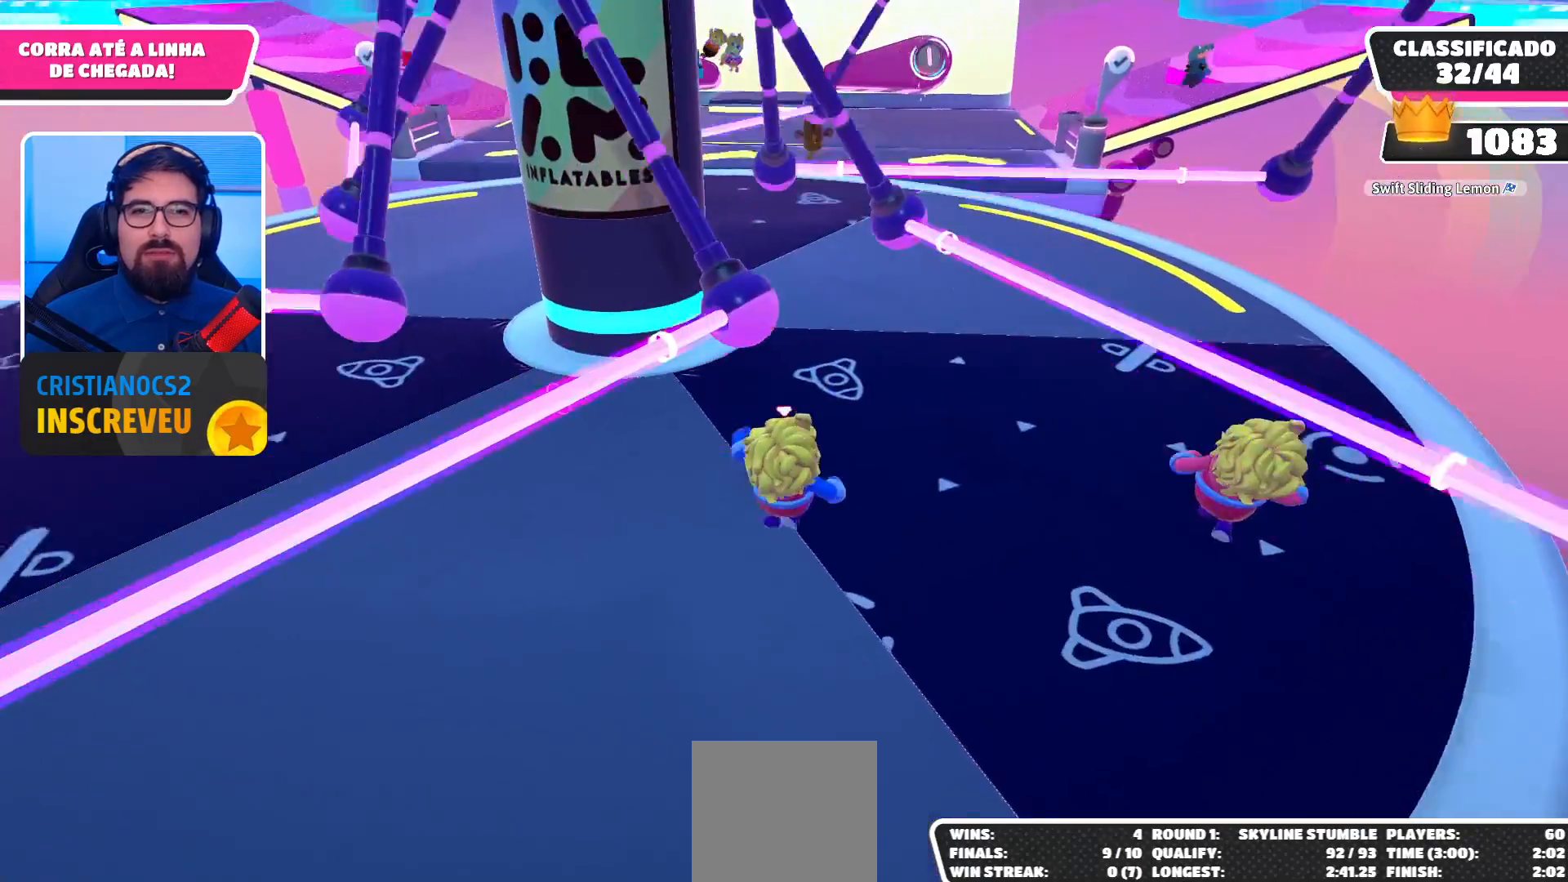
{"buttons": [], "left_stick": "up-right", "right_stick": "down-left", "events": [[500, "right_stick", "down-left"]]}
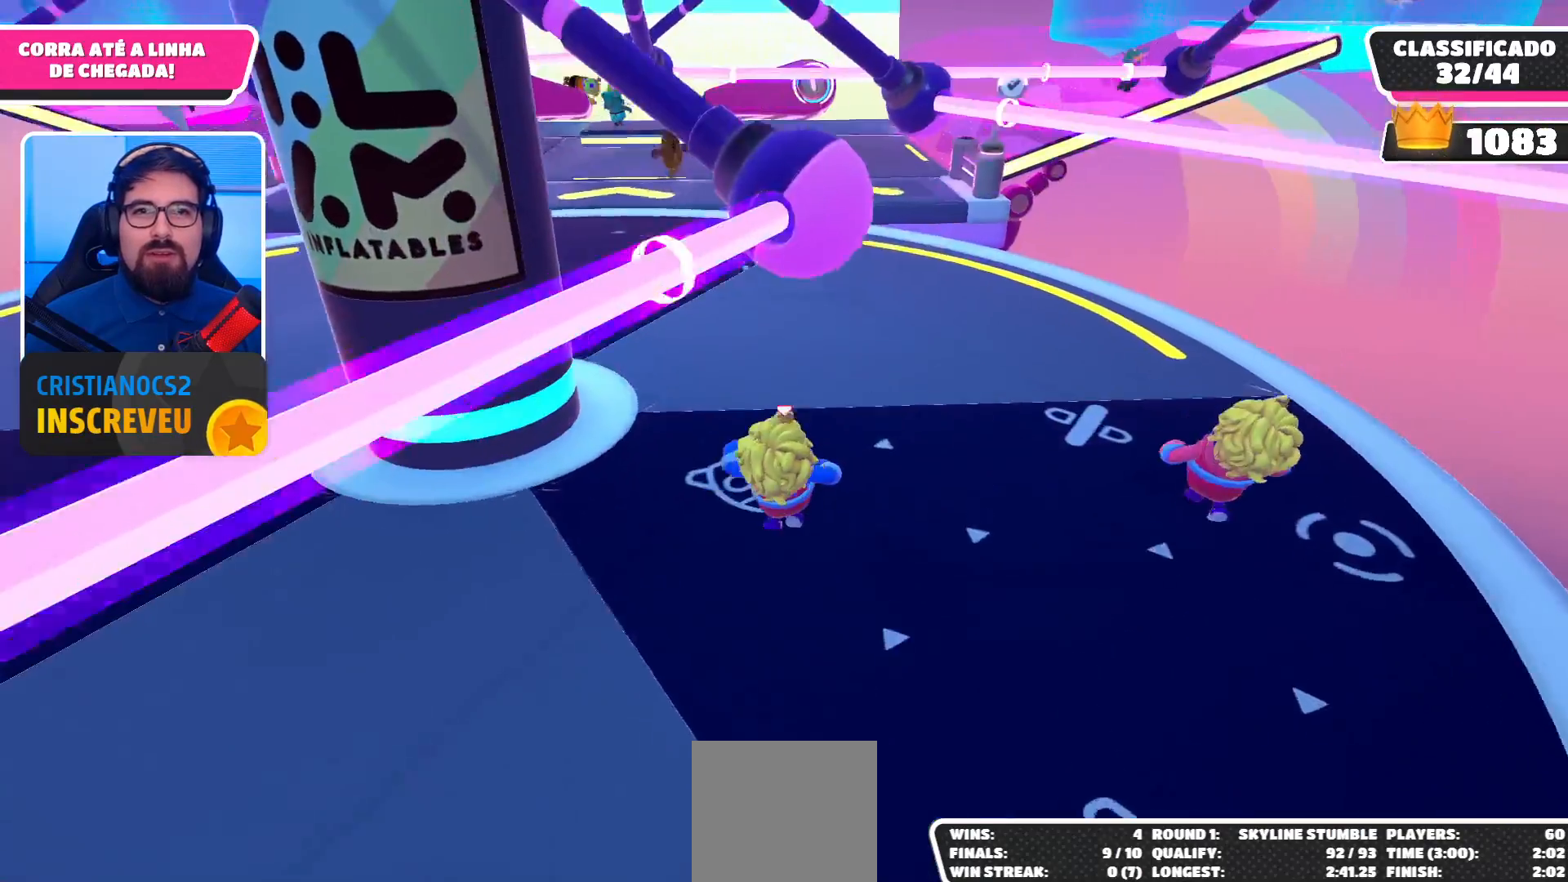
{"buttons": [], "left_stick": "up-right", "right_stick": "center", "events": [[200, "right_stick", "center"]]}
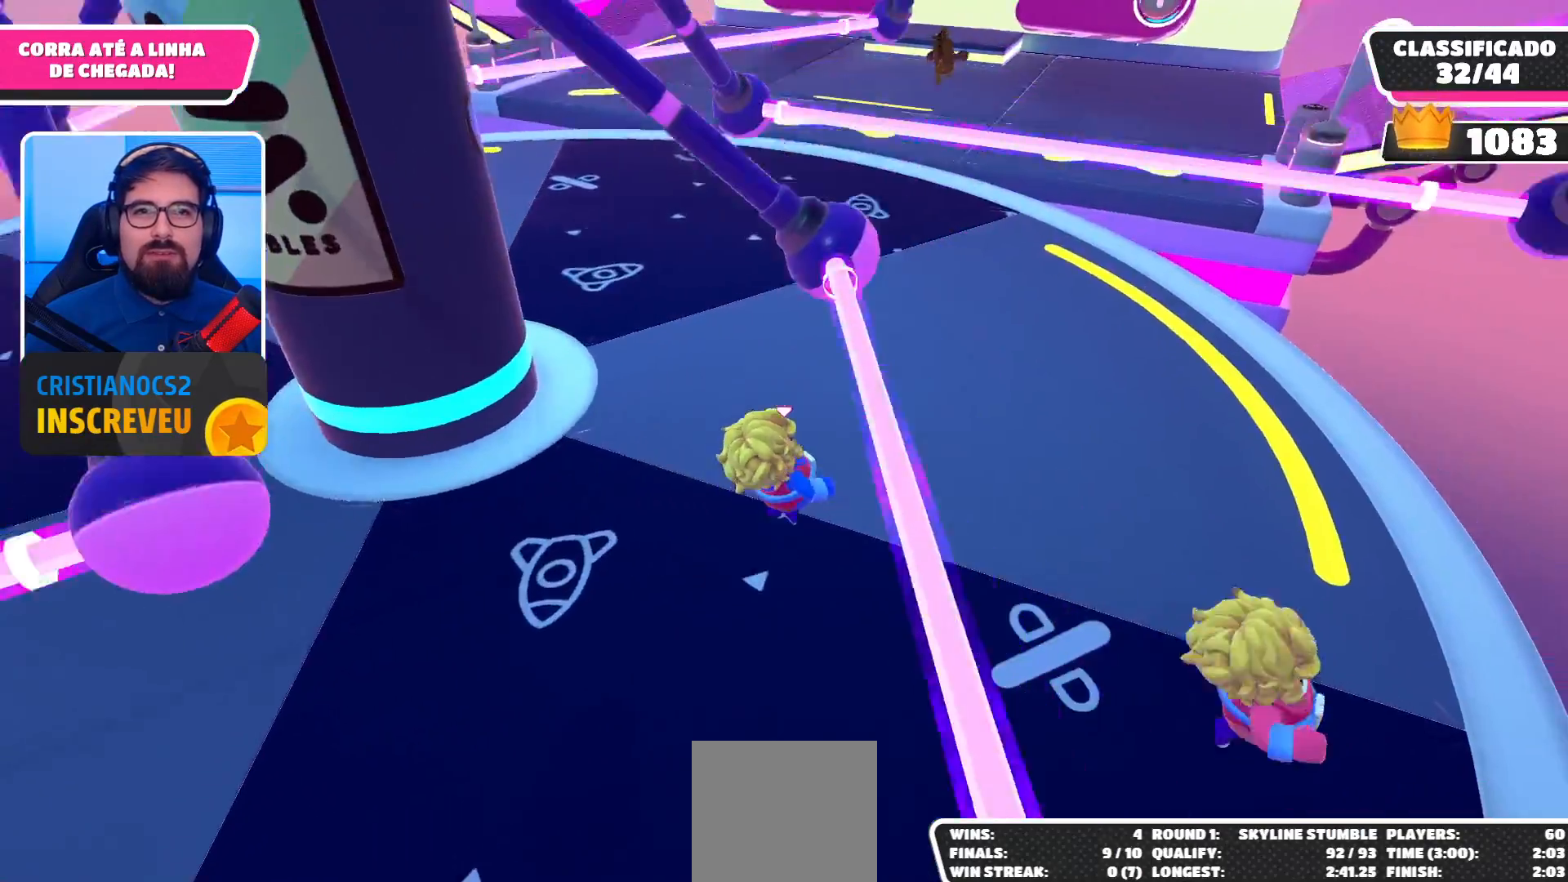
{"buttons": [], "left_stick": "up-left", "right_stick": "center", "events": [[100, "A", "down"], [133, "left_stick", "up"], [233, "A", "up"], [333, "left_stick", "up-left"]]}
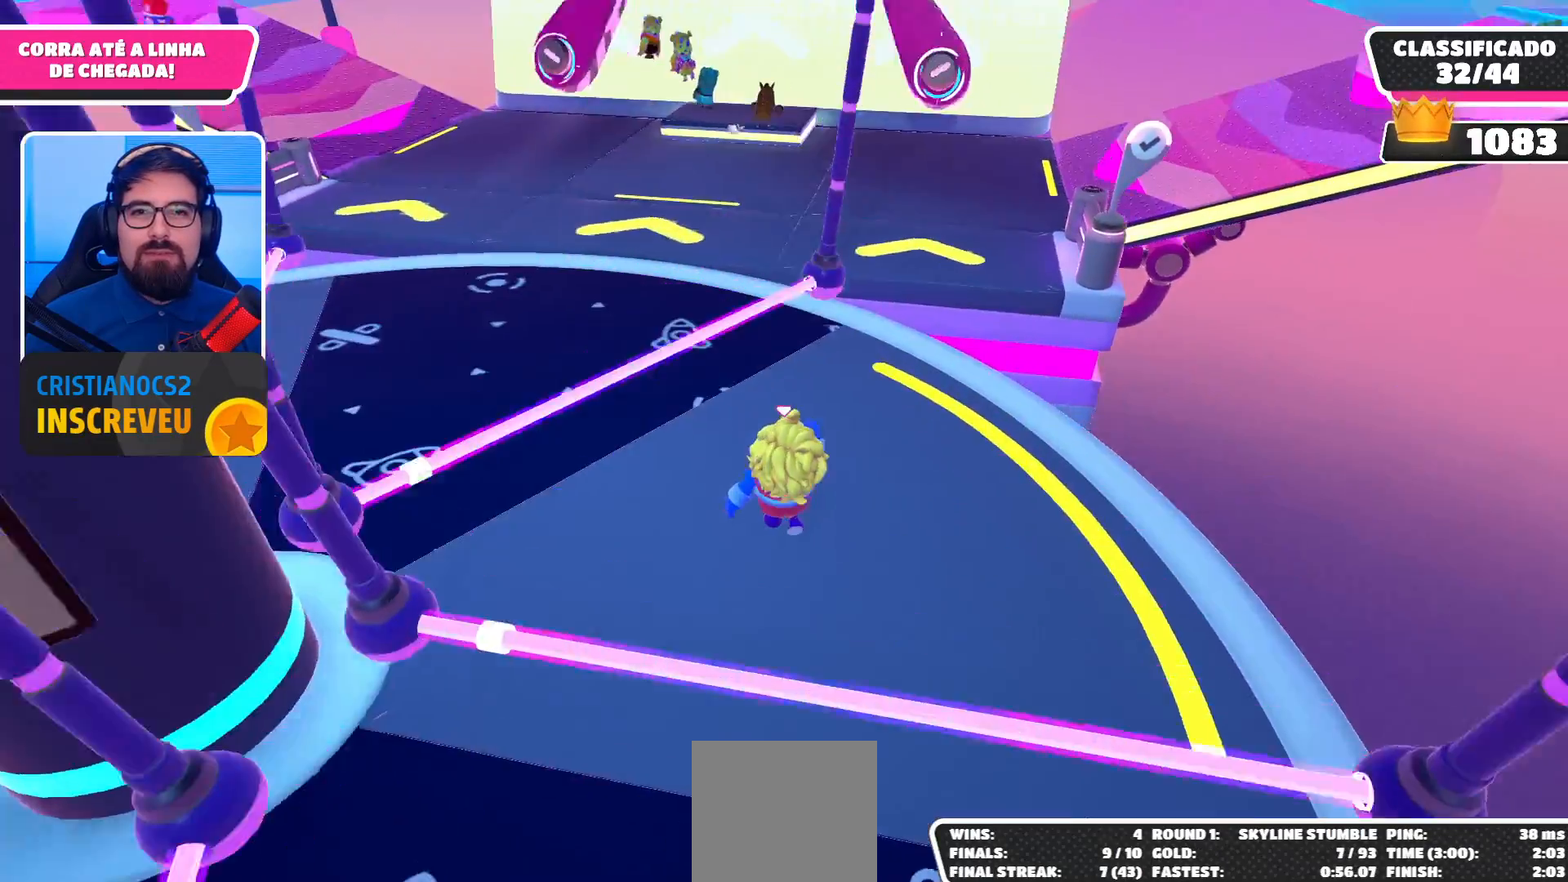
{"buttons": [], "left_stick": "up-left", "right_stick": "center", "events": []}
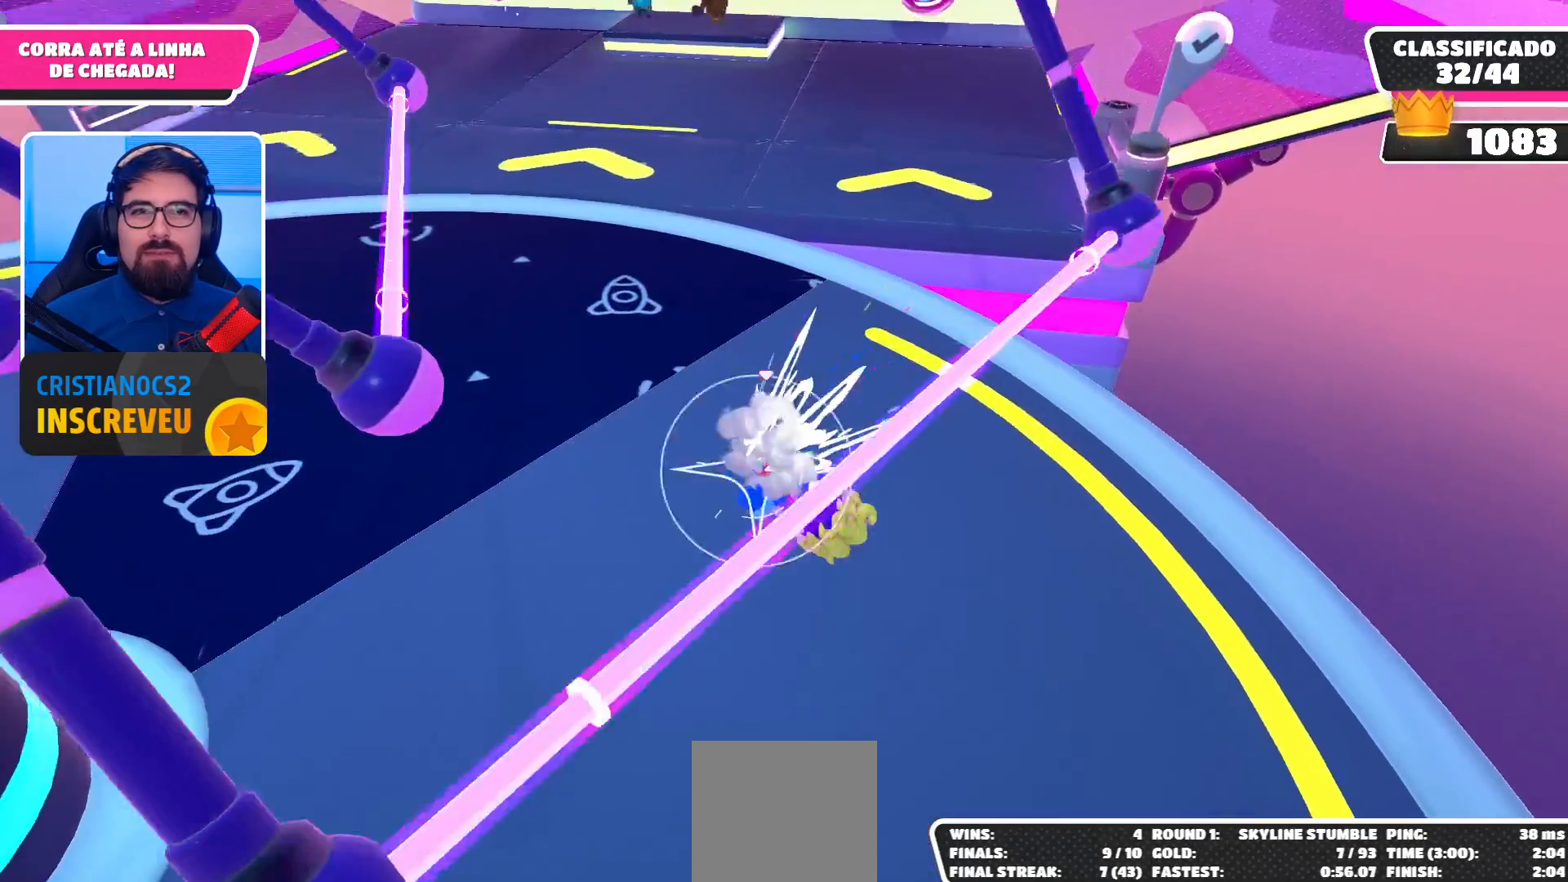
{"buttons": [], "left_stick": "up-left", "right_stick": "center", "events": []}
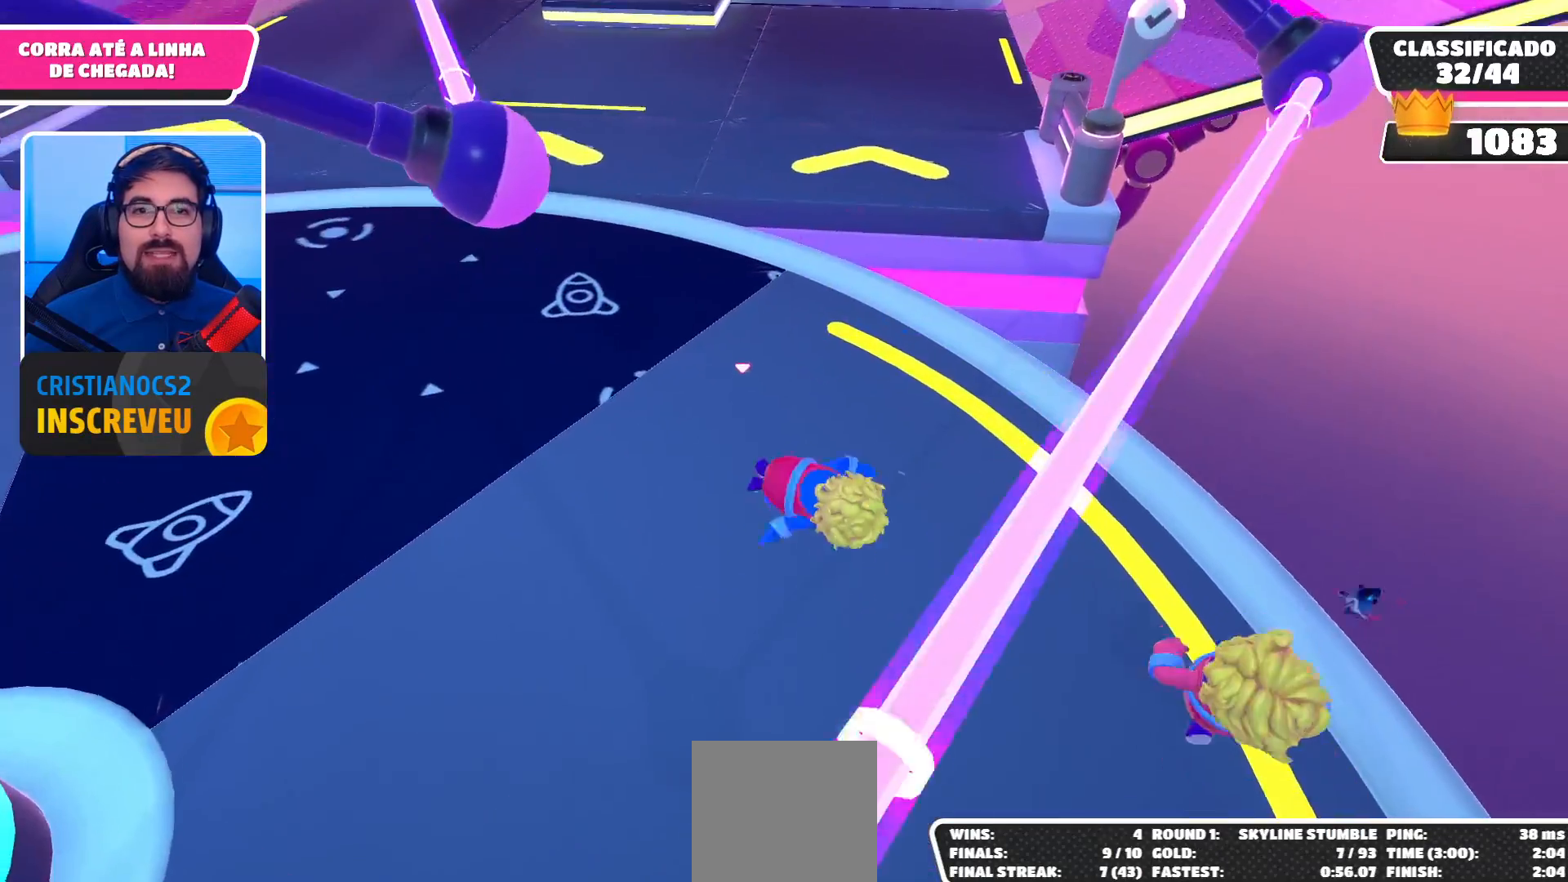
{"buttons": [], "left_stick": "up-left", "right_stick": "down", "events": [[433, "right_stick", "down"]]}
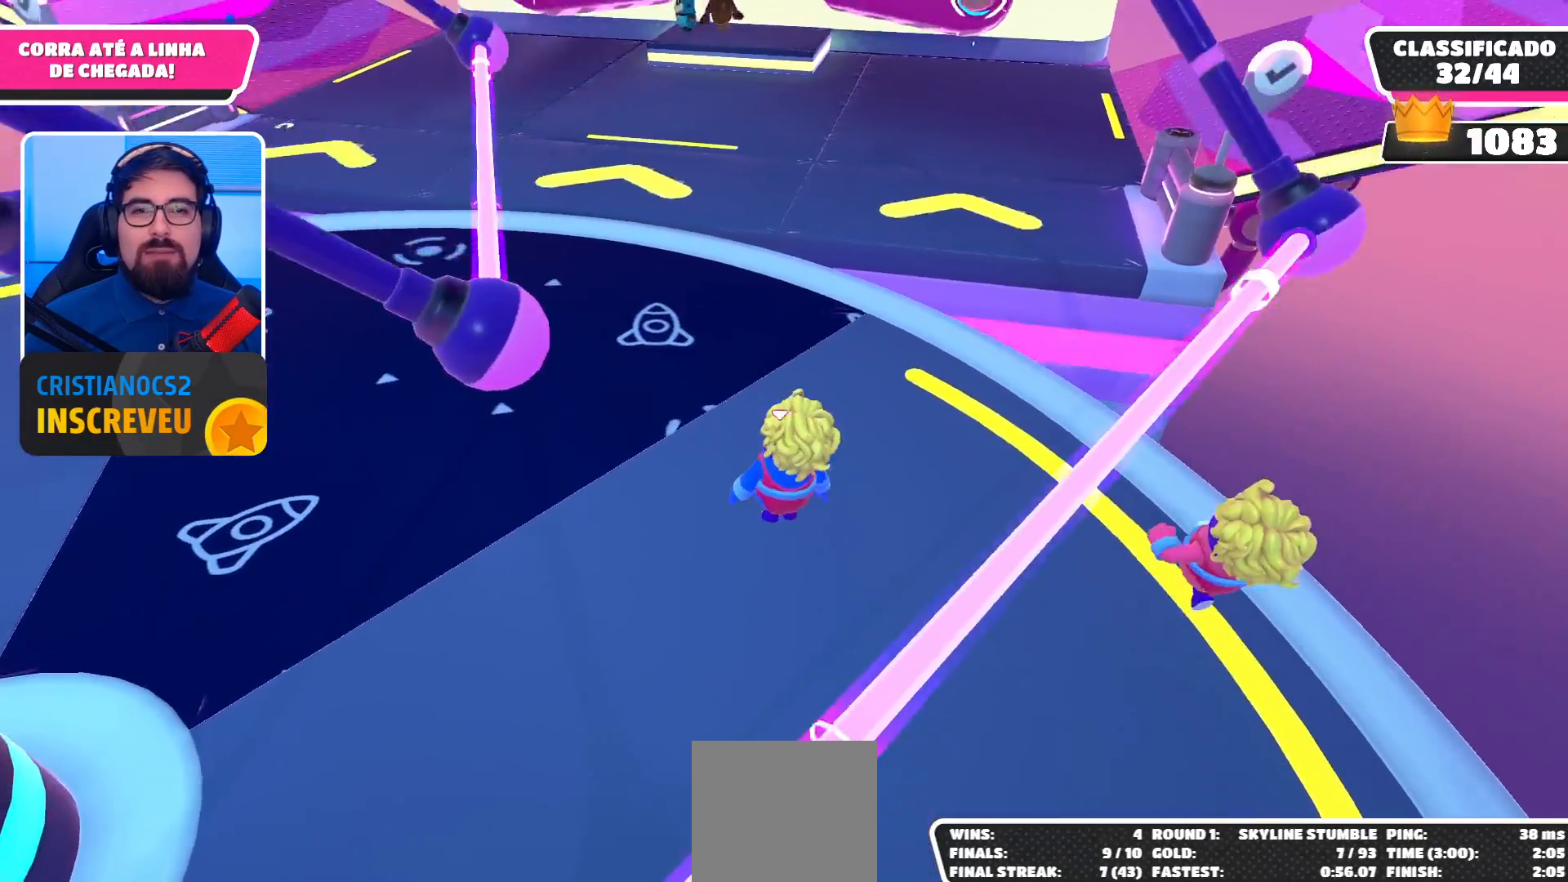
{"buttons": [], "left_stick": "up", "right_stick": "center", "events": [[167, "right_stick", "center"], [267, "left_stick", "up"], [333, "A", "down"], [500, "A", "up"]]}
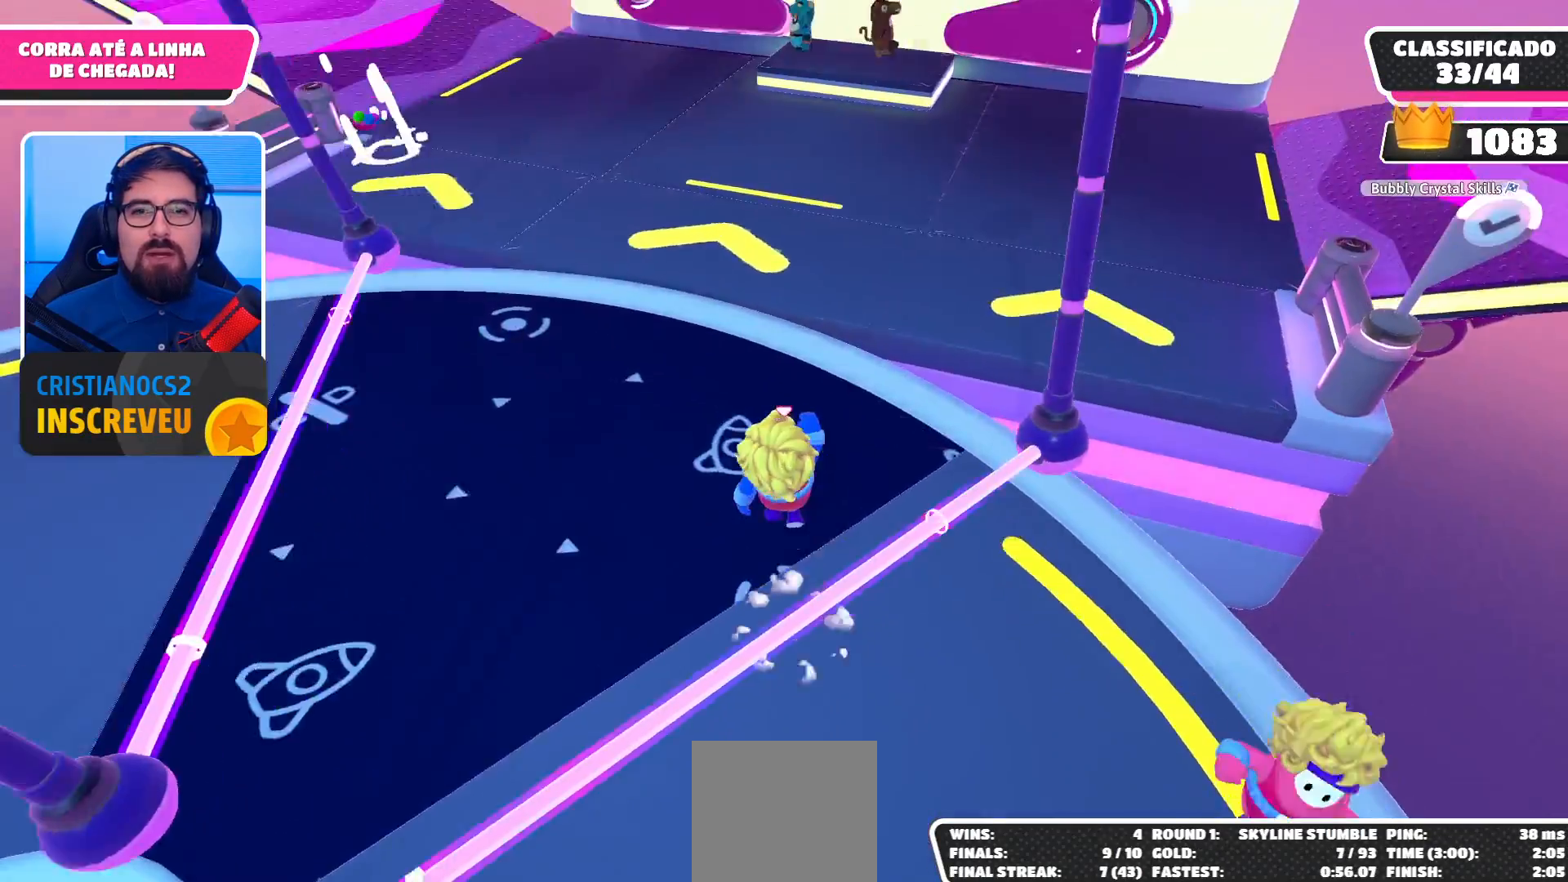
{"buttons": [], "left_stick": "up", "right_stick": "center", "events": [[167, "X", "down"], [333, "X", "up"]]}
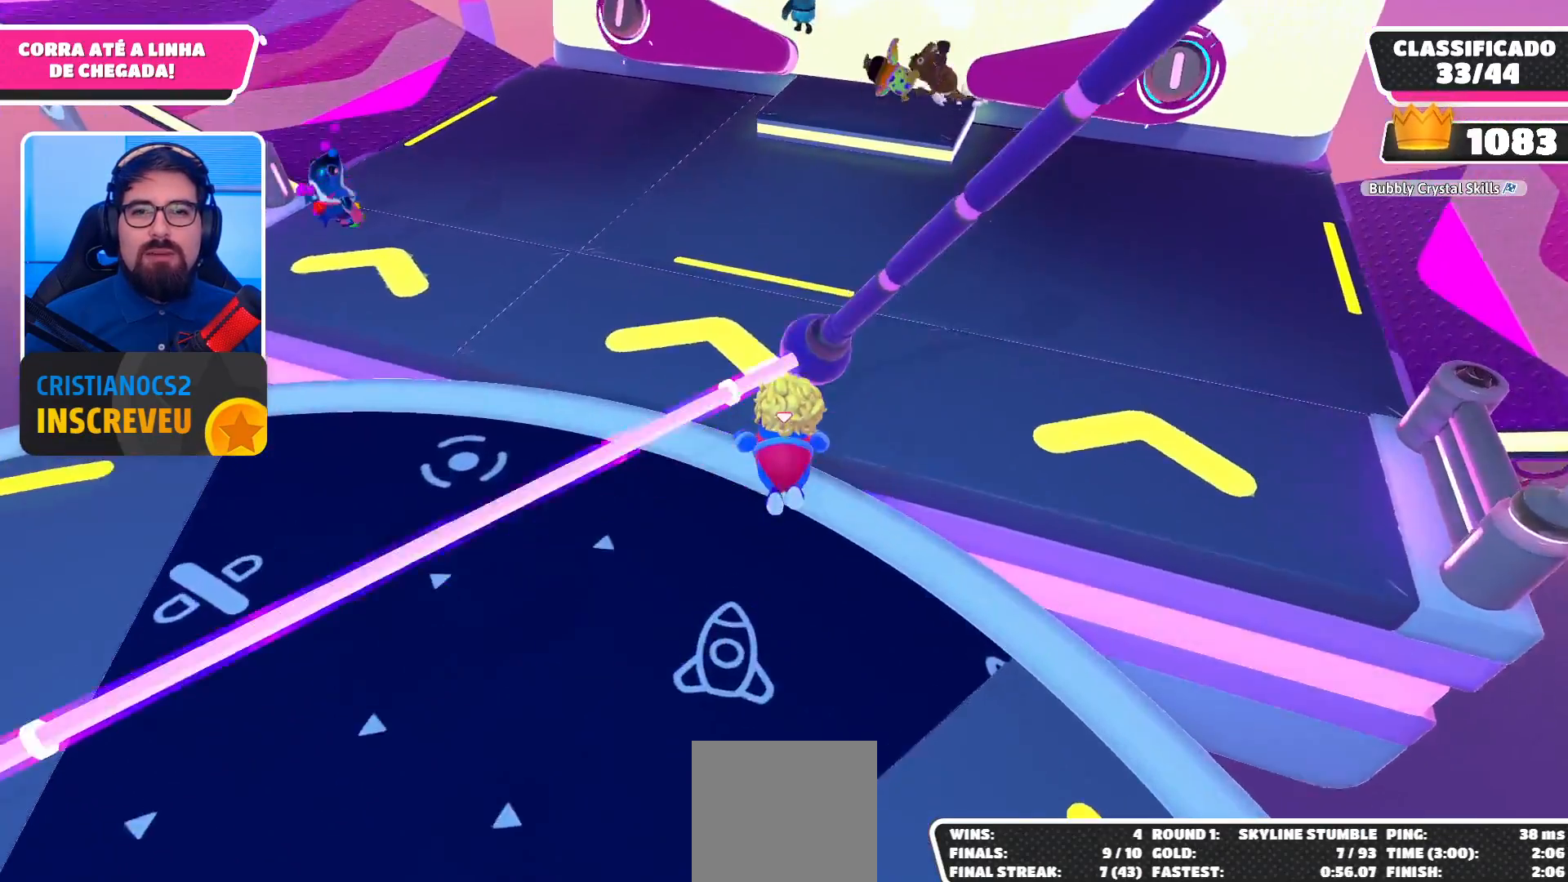
{"buttons": [], "left_stick": "up", "right_stick": "center", "events": []}
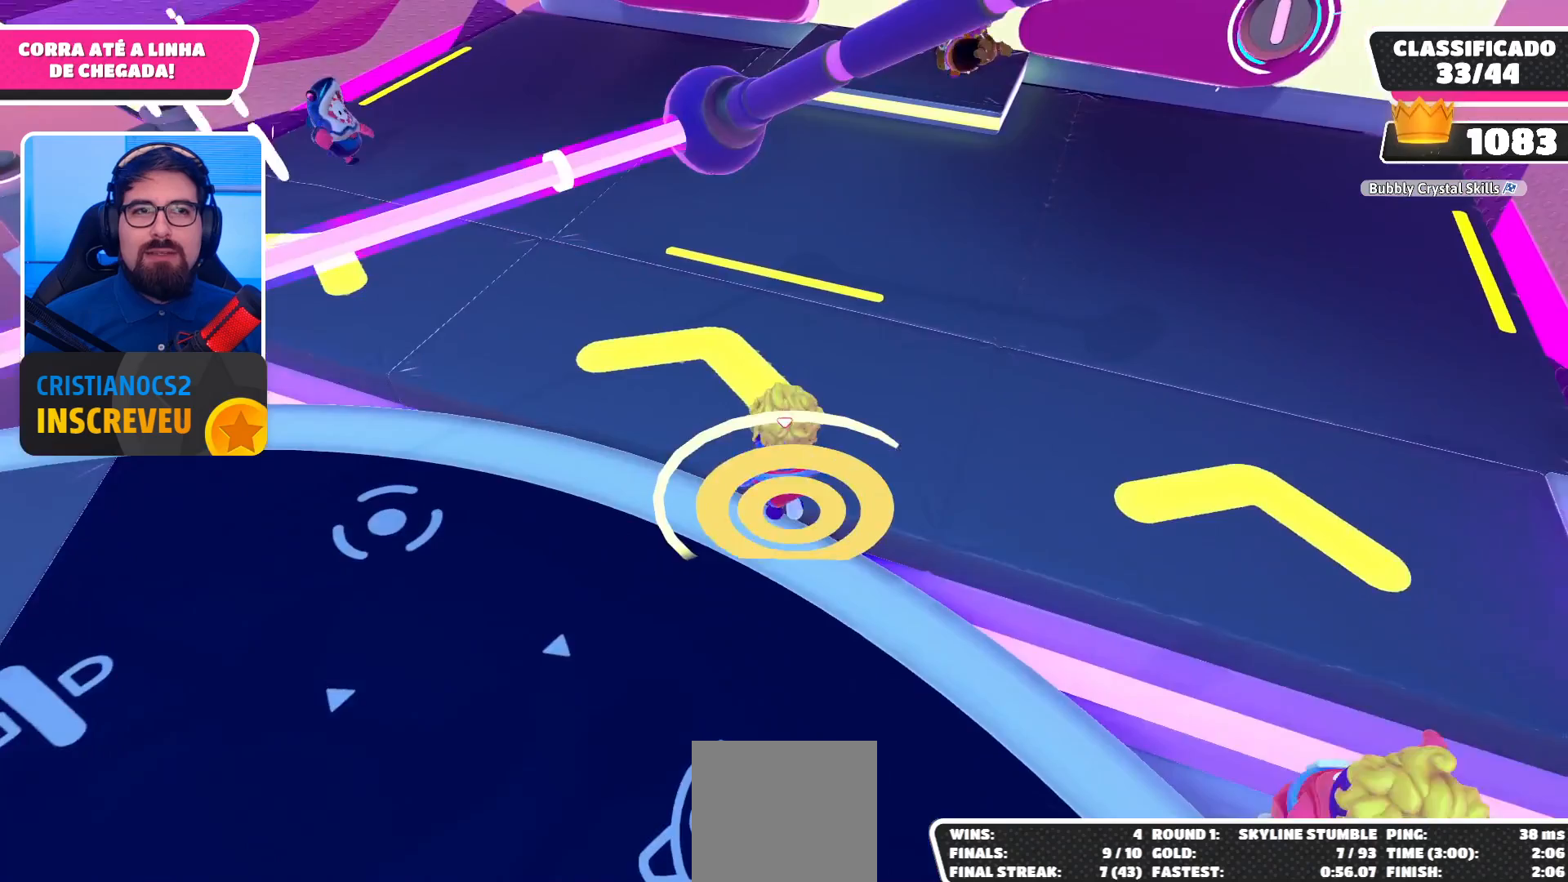
{"buttons": [], "left_stick": "up", "right_stick": "center", "events": [[67, "left_stick", "up-right"], [267, "right_stick", "up"], [333, "left_stick", "up"], [500, "right_stick", "center"]]}
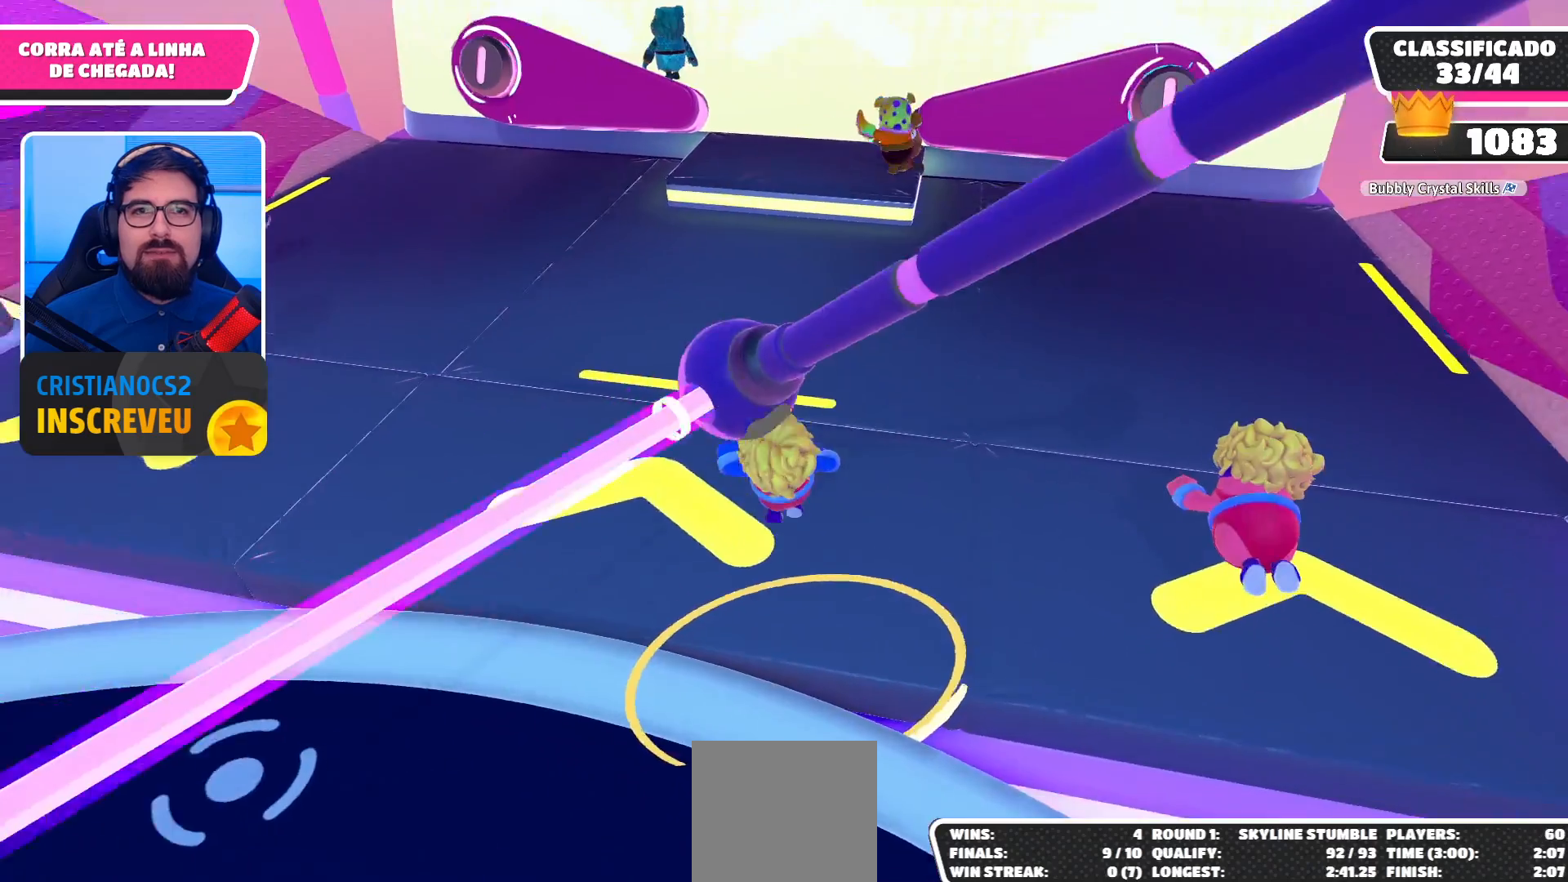
{"buttons": [], "left_stick": "up", "right_stick": "center", "events": []}
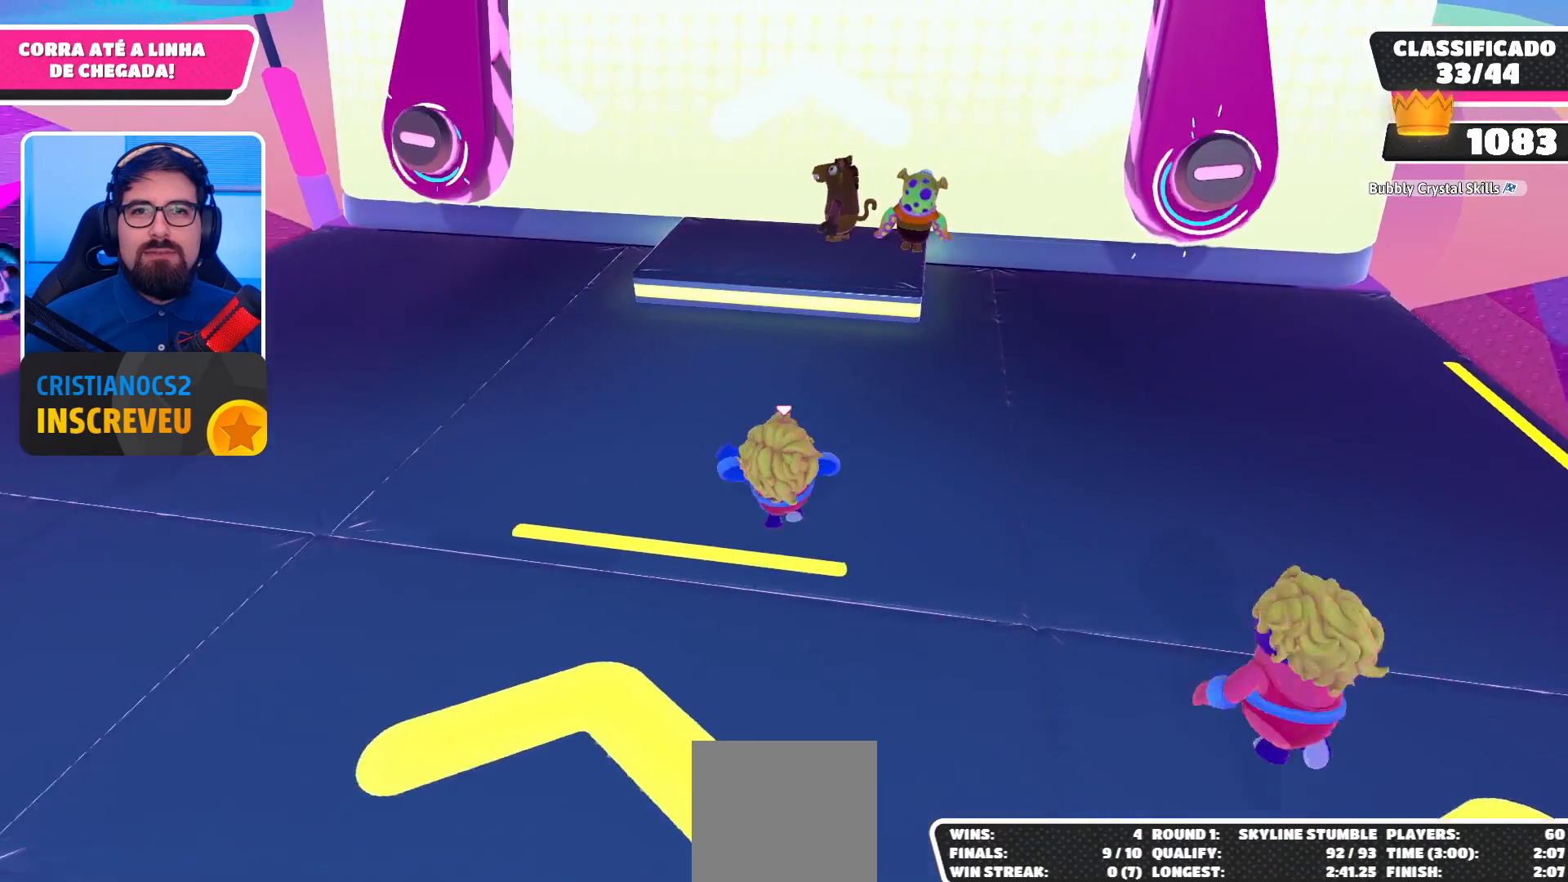
{"buttons": ["A"], "left_stick": "up-right", "right_stick": "center", "events": [[467, "A", "down"], [500, "left_stick", "up-right"]]}
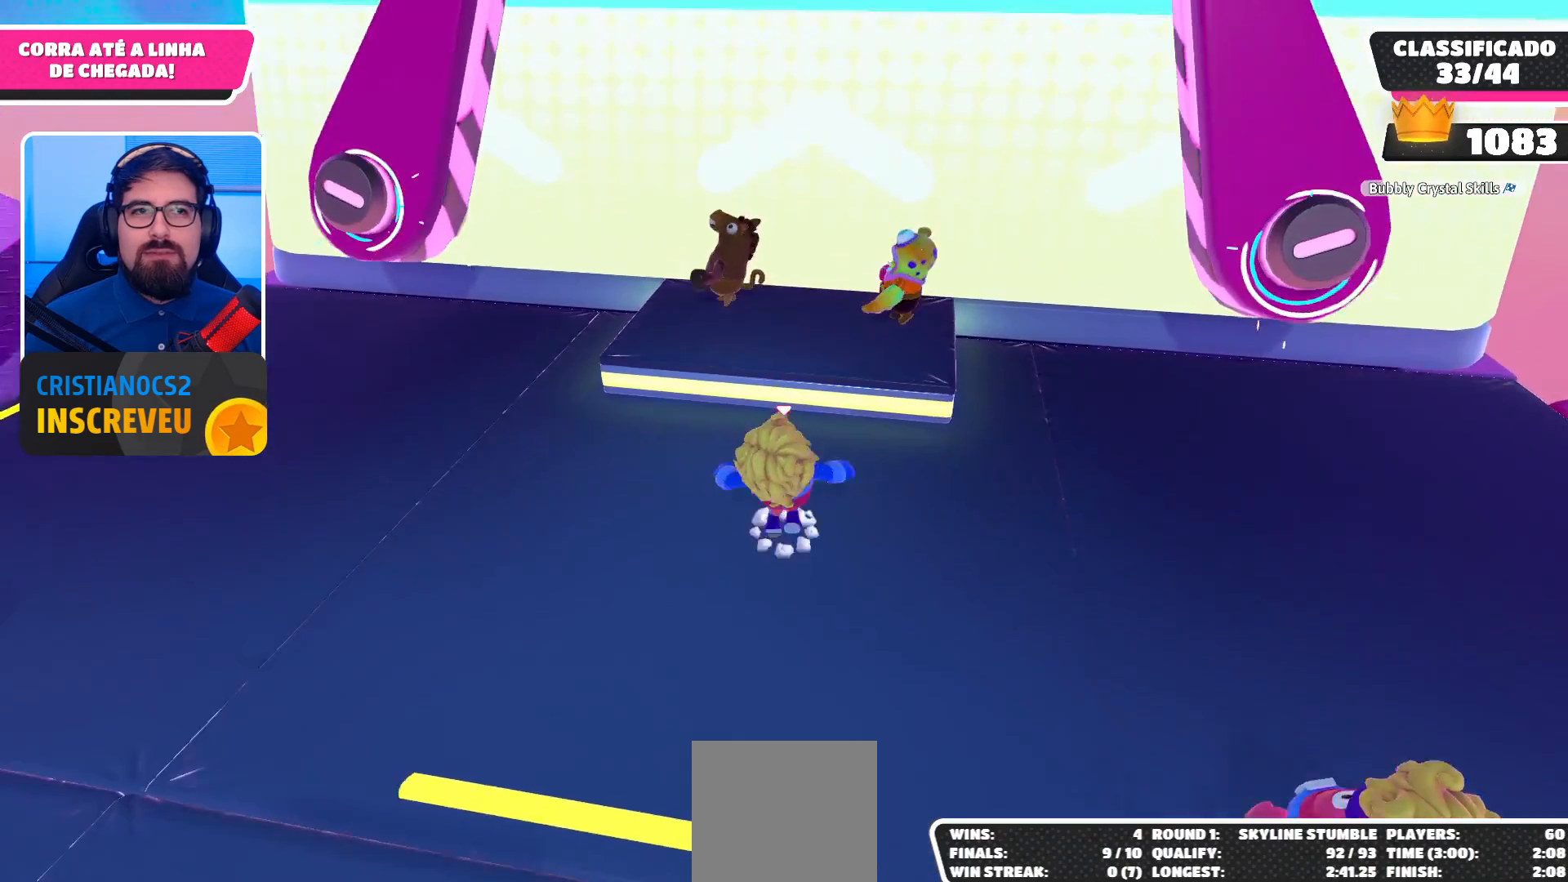
{"buttons": [], "left_stick": "up-right", "right_stick": "center", "events": [[100, "A", "up"]]}
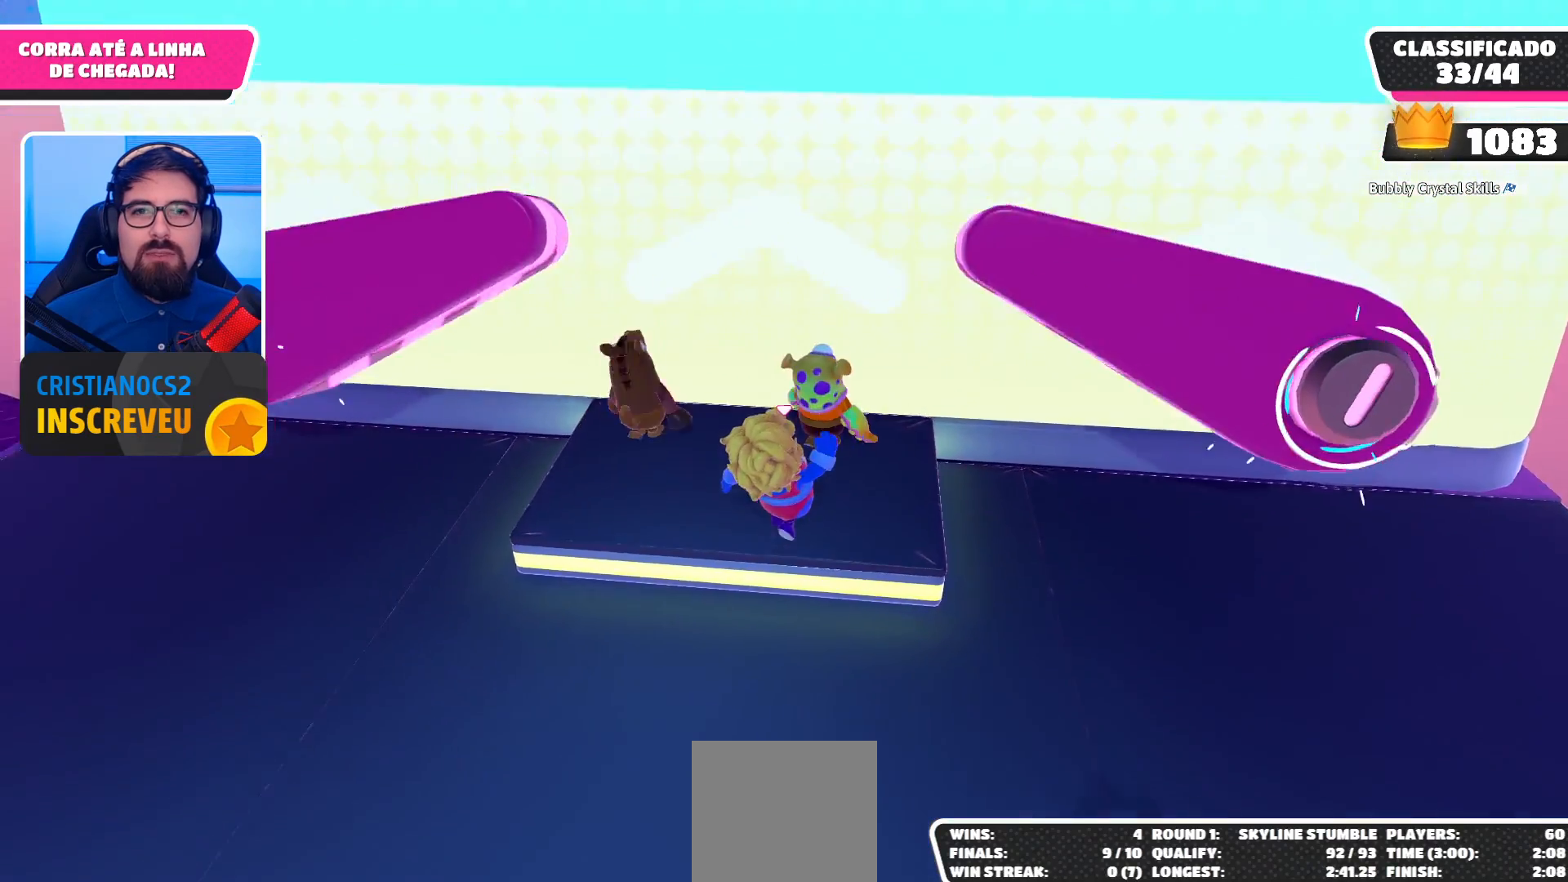
{"buttons": [], "left_stick": "center", "right_stick": "center", "events": [[200, "left_stick", "center"], [267, "left_stick", "left"], [400, "left_stick", "center"]]}
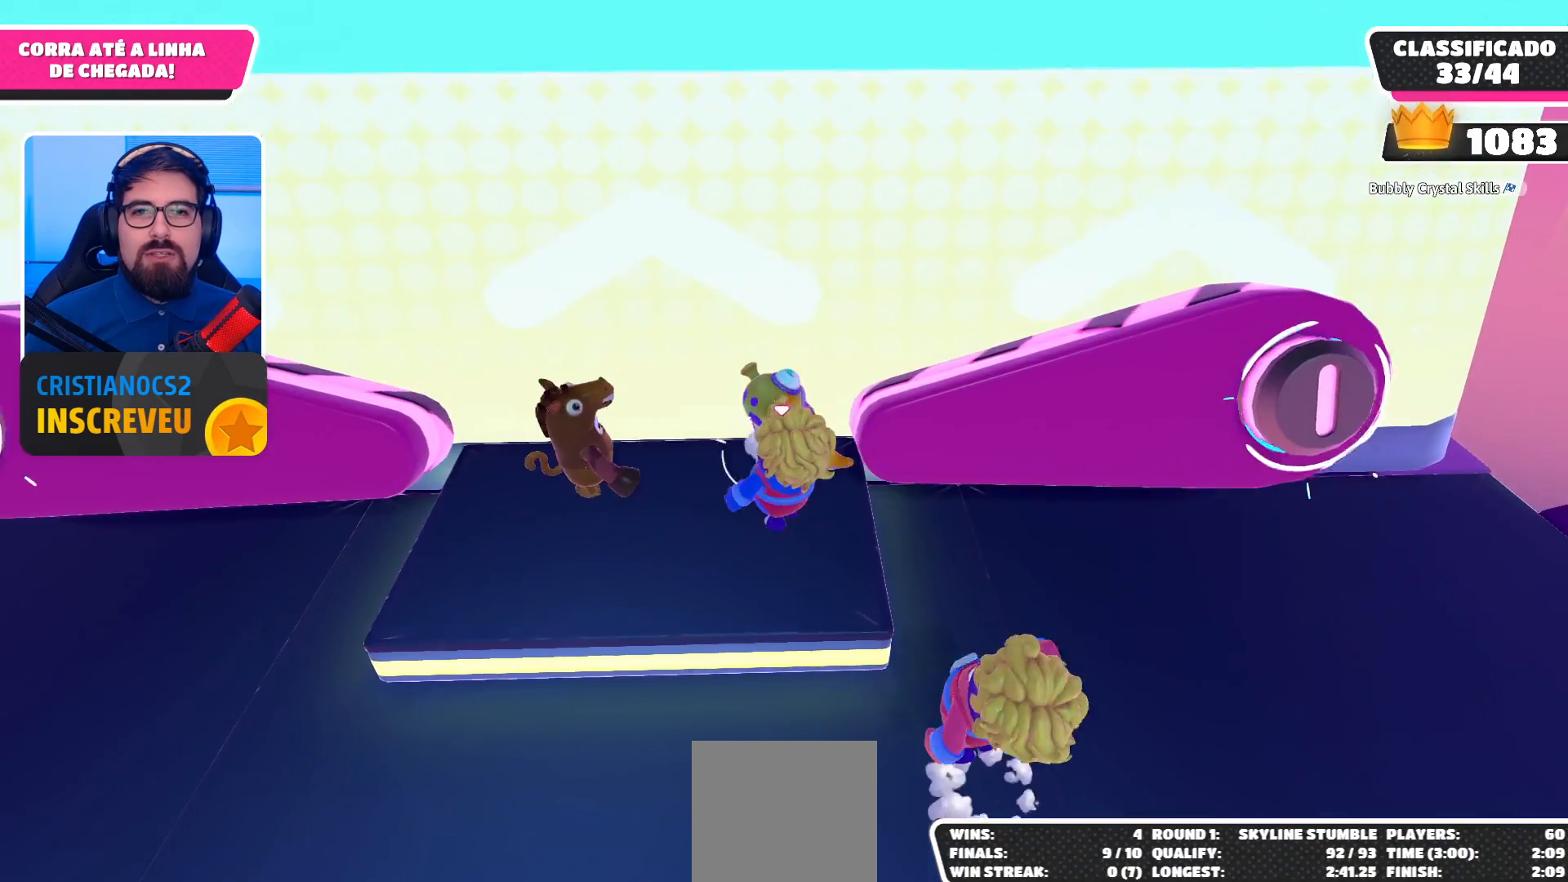
{"buttons": [], "left_stick": "up-right", "right_stick": "center", "events": [[33, "left_stick", "left"], [267, "left_stick", "up-right"]]}